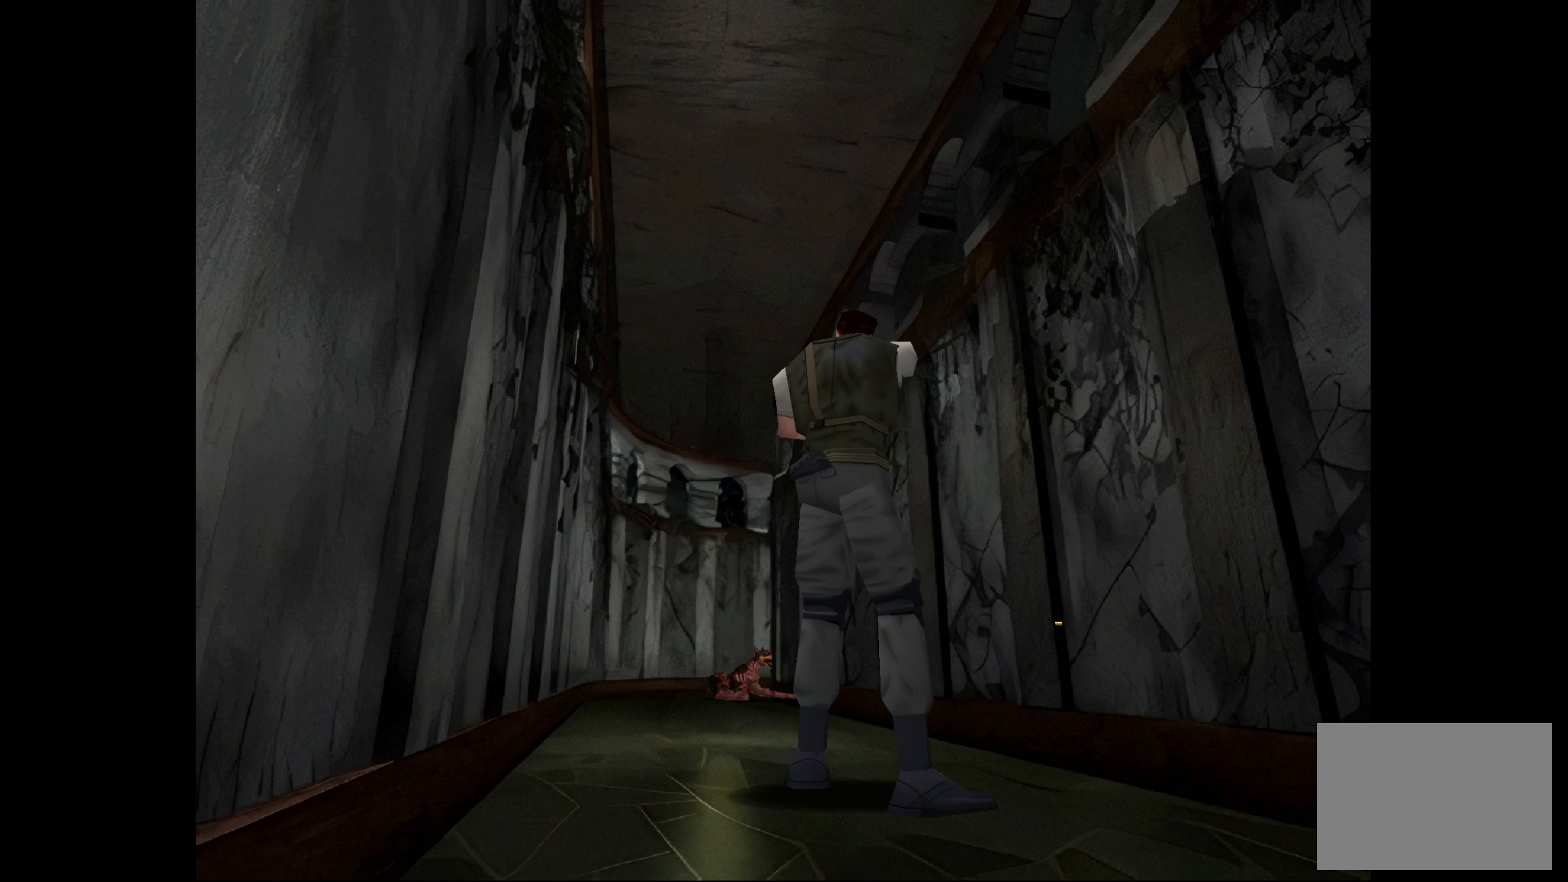
Gameplay with a controller (PlayStation layout); each line is a JSON object with the inputs held at the frame after it. "events" lists button and stick changes between this image and that frame as [ms after this image, input, new state], when the widget could be followed in between. Not read: L2 L3 R2 R3.
{"buttons": [], "left_stick": "center", "right_stick": "center", "events": [[450, "SQUARE", "up"]]}
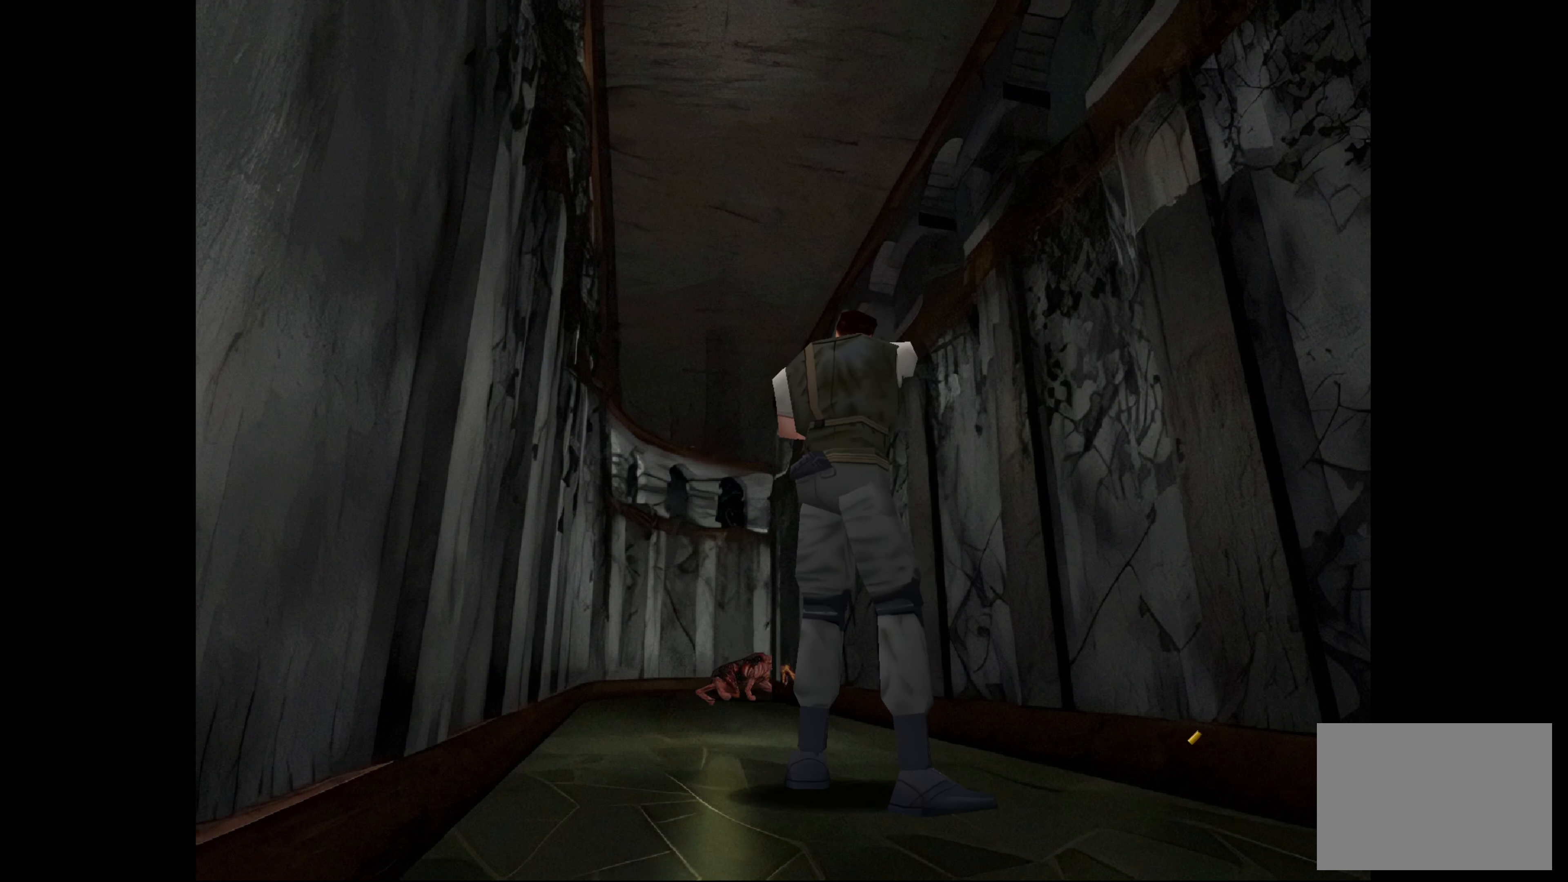
{"buttons": ["SQUARE"], "left_stick": "center", "right_stick": "center", "events": [[350, "SQUARE", "down"]]}
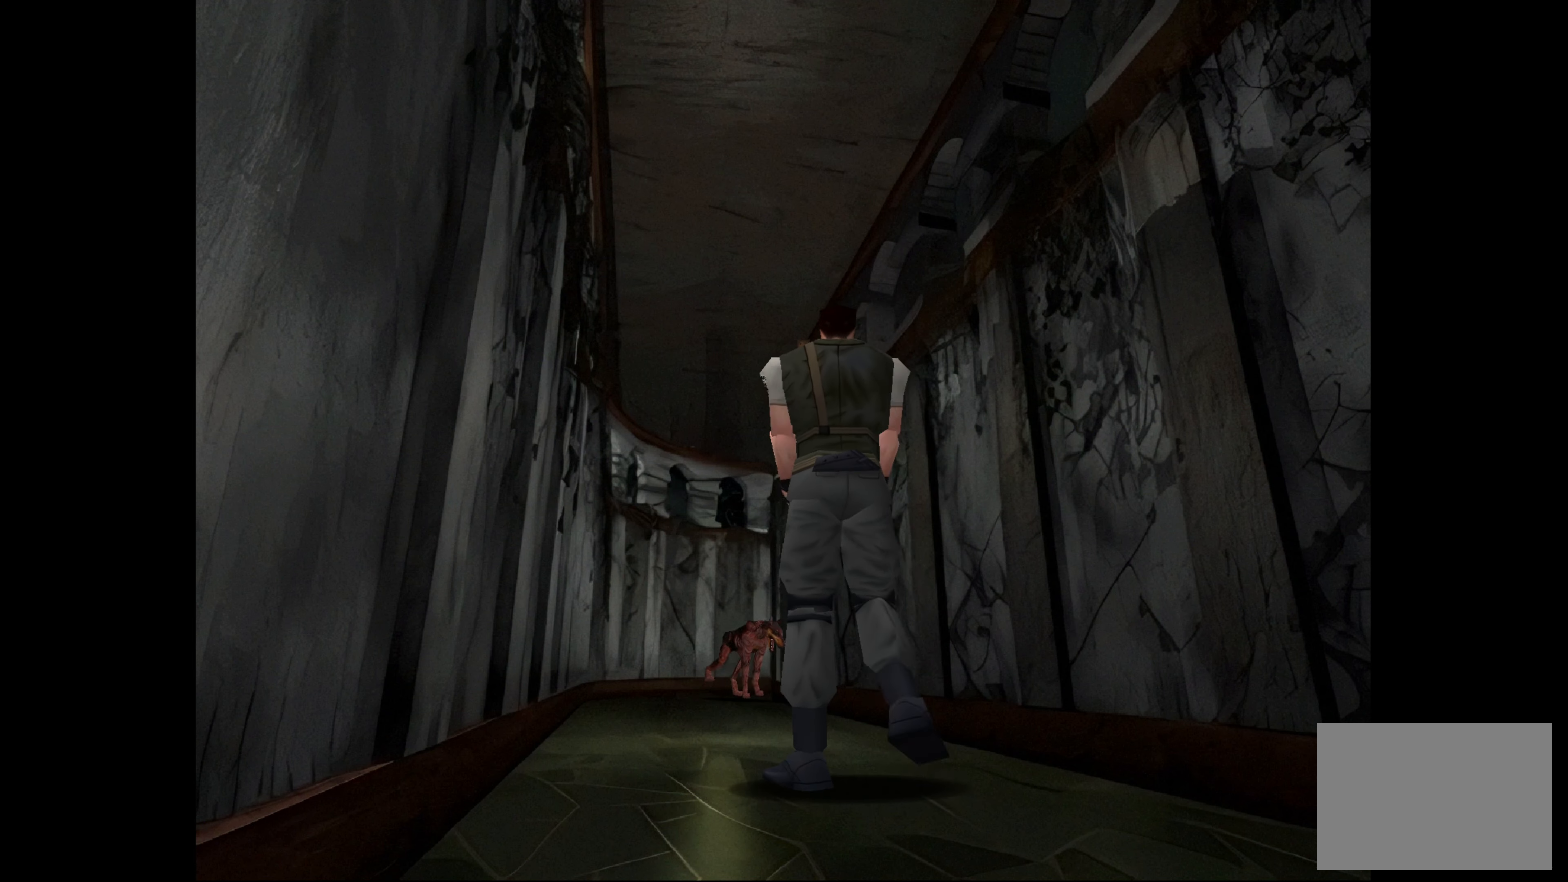
{"buttons": ["SQUARE"], "left_stick": "center", "right_stick": "center", "events": []}
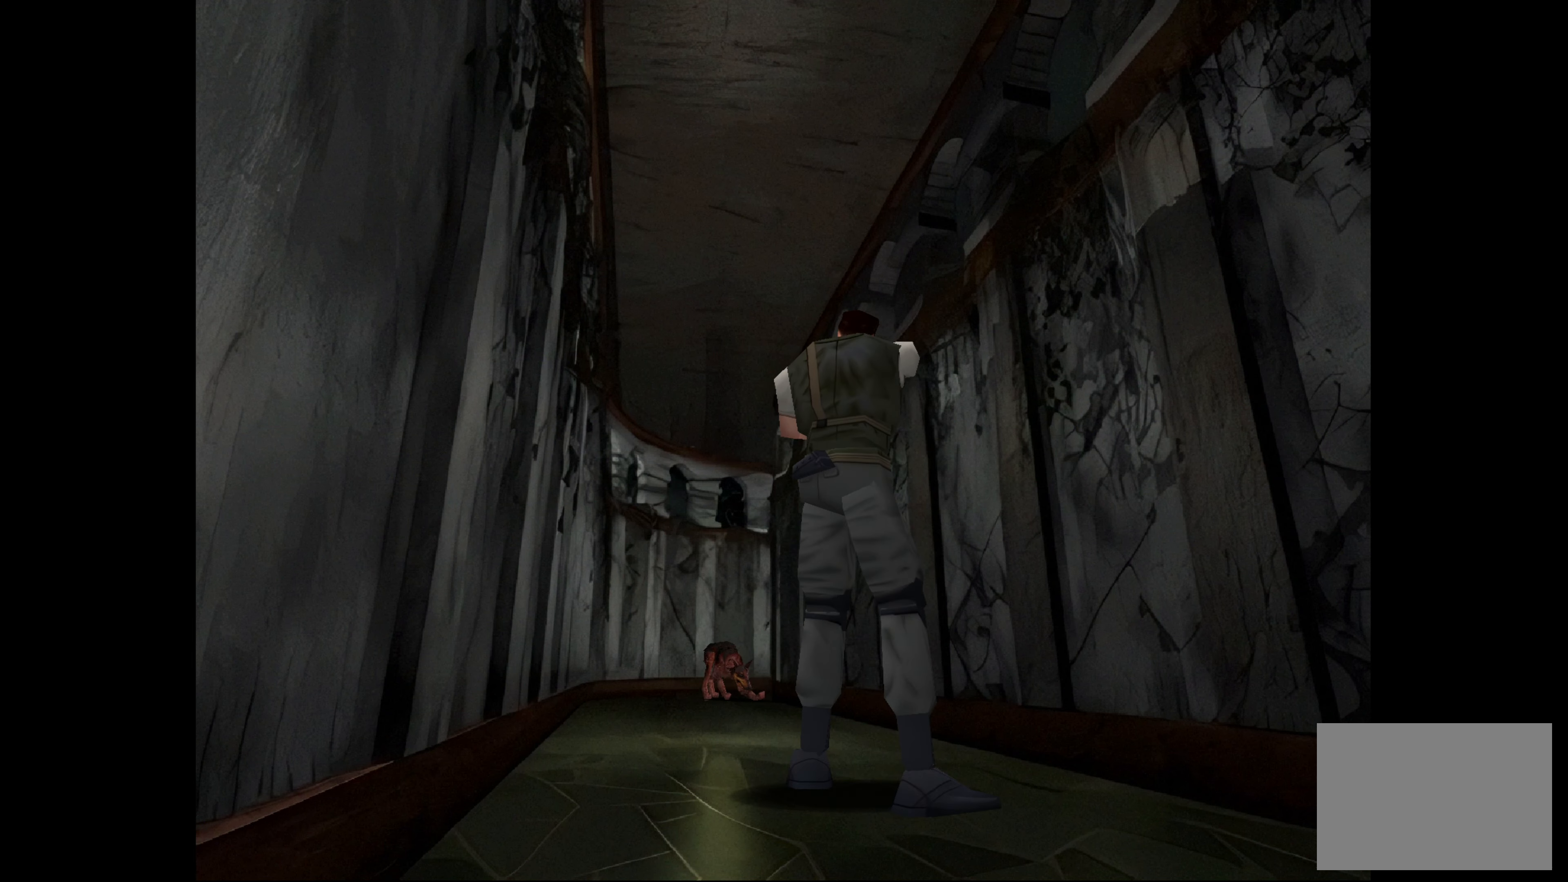
{"buttons": ["SQUARE"], "left_stick": "center", "right_stick": "center", "events": [[100, "CROSS", "down"], [233, "CROSS", "up"]]}
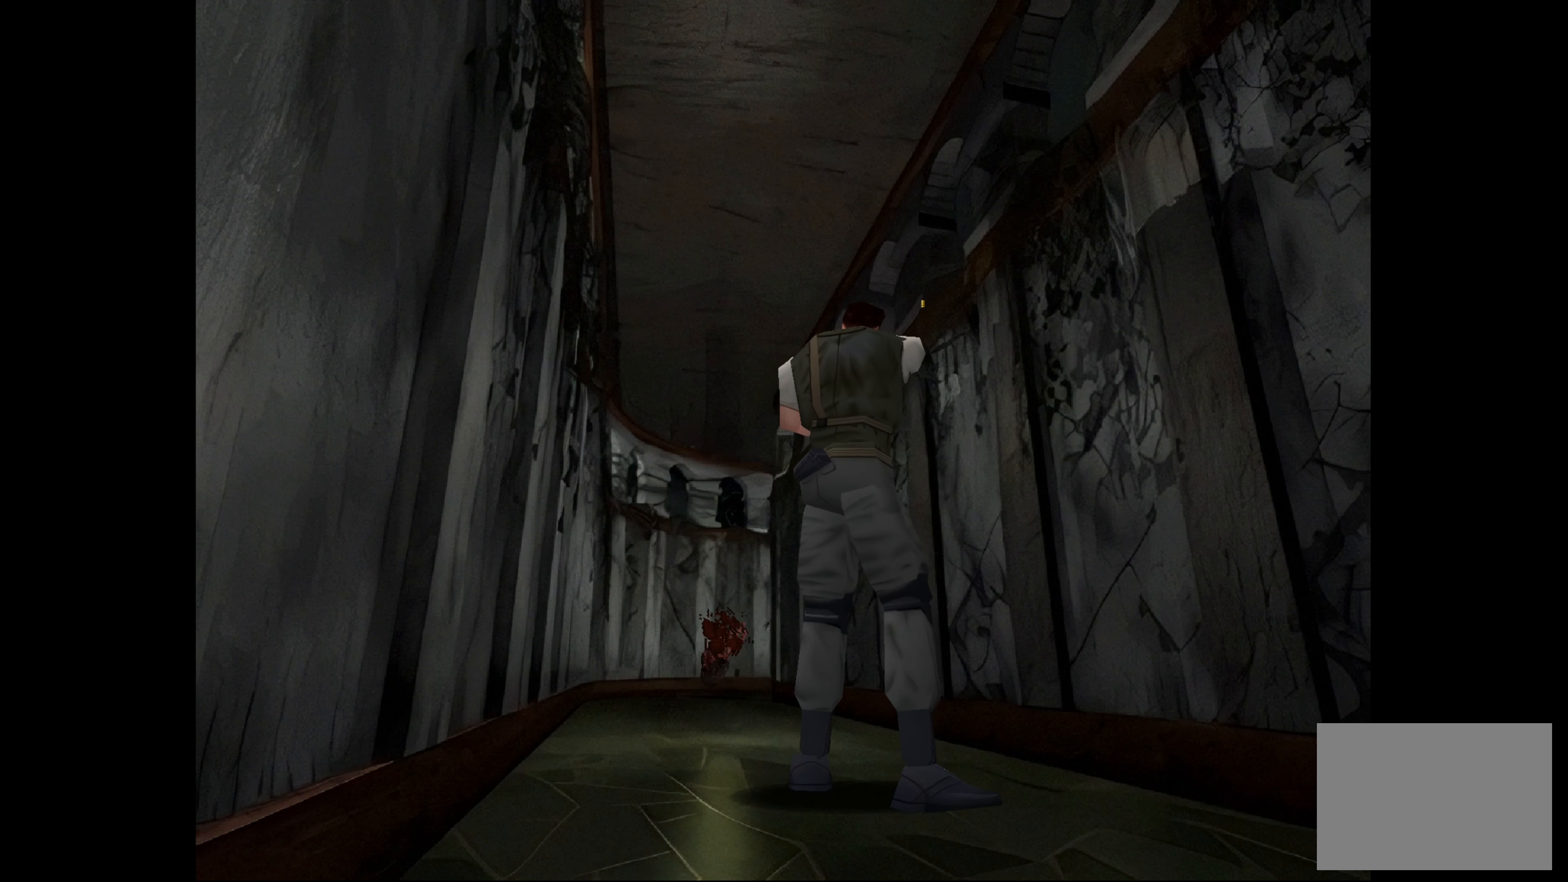
{"buttons": [], "left_stick": "center", "right_stick": "center", "events": [[267, "SQUARE", "up"]]}
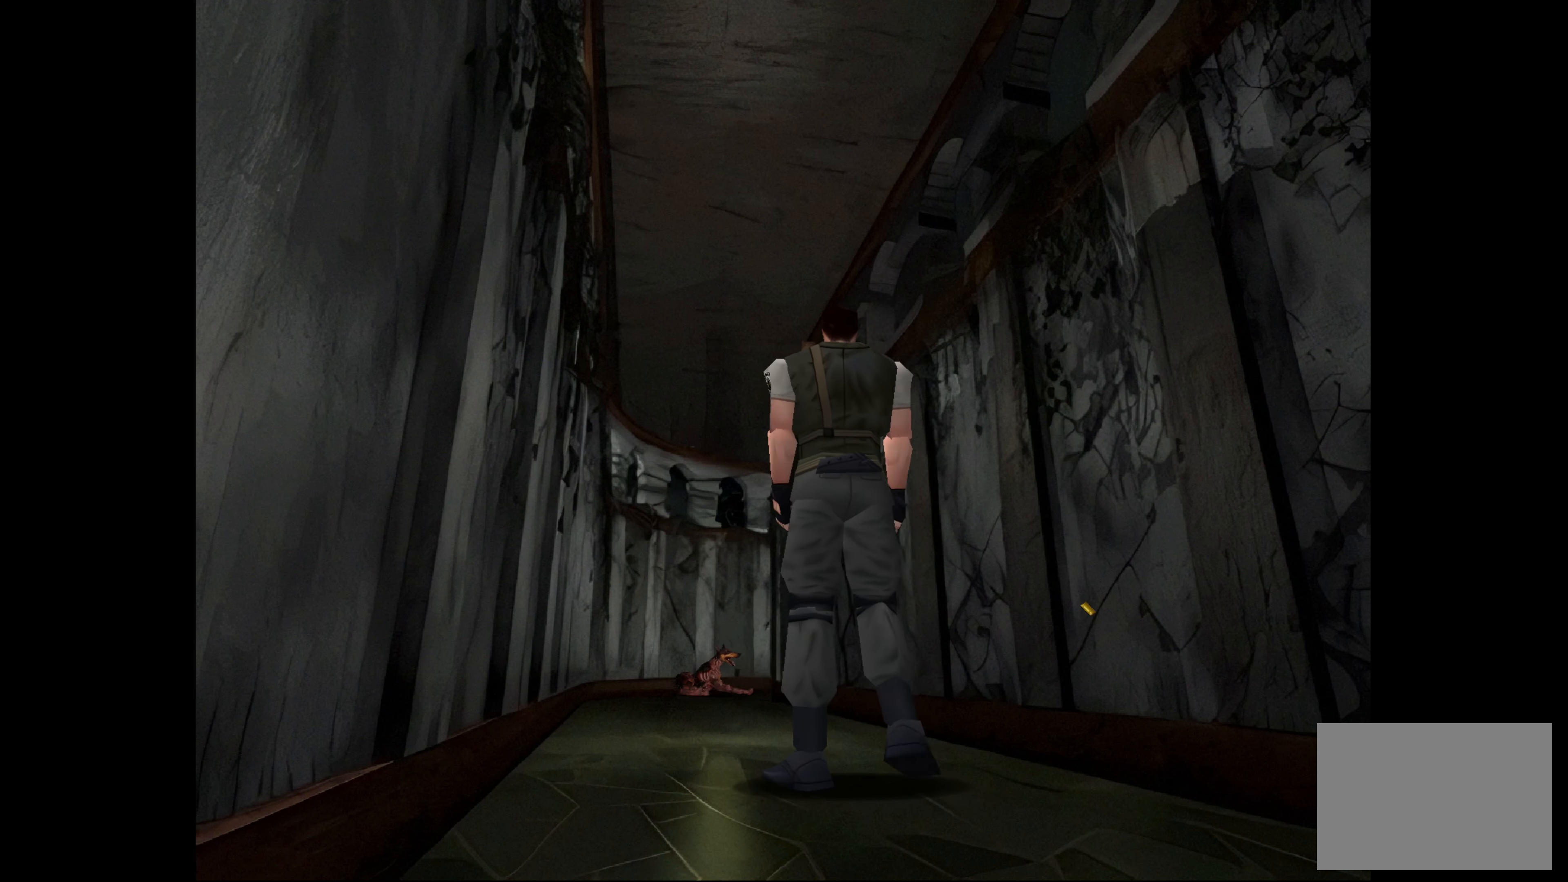
{"buttons": ["SQUARE"], "left_stick": "center", "right_stick": "center", "events": [[167, "SQUARE", "down"]]}
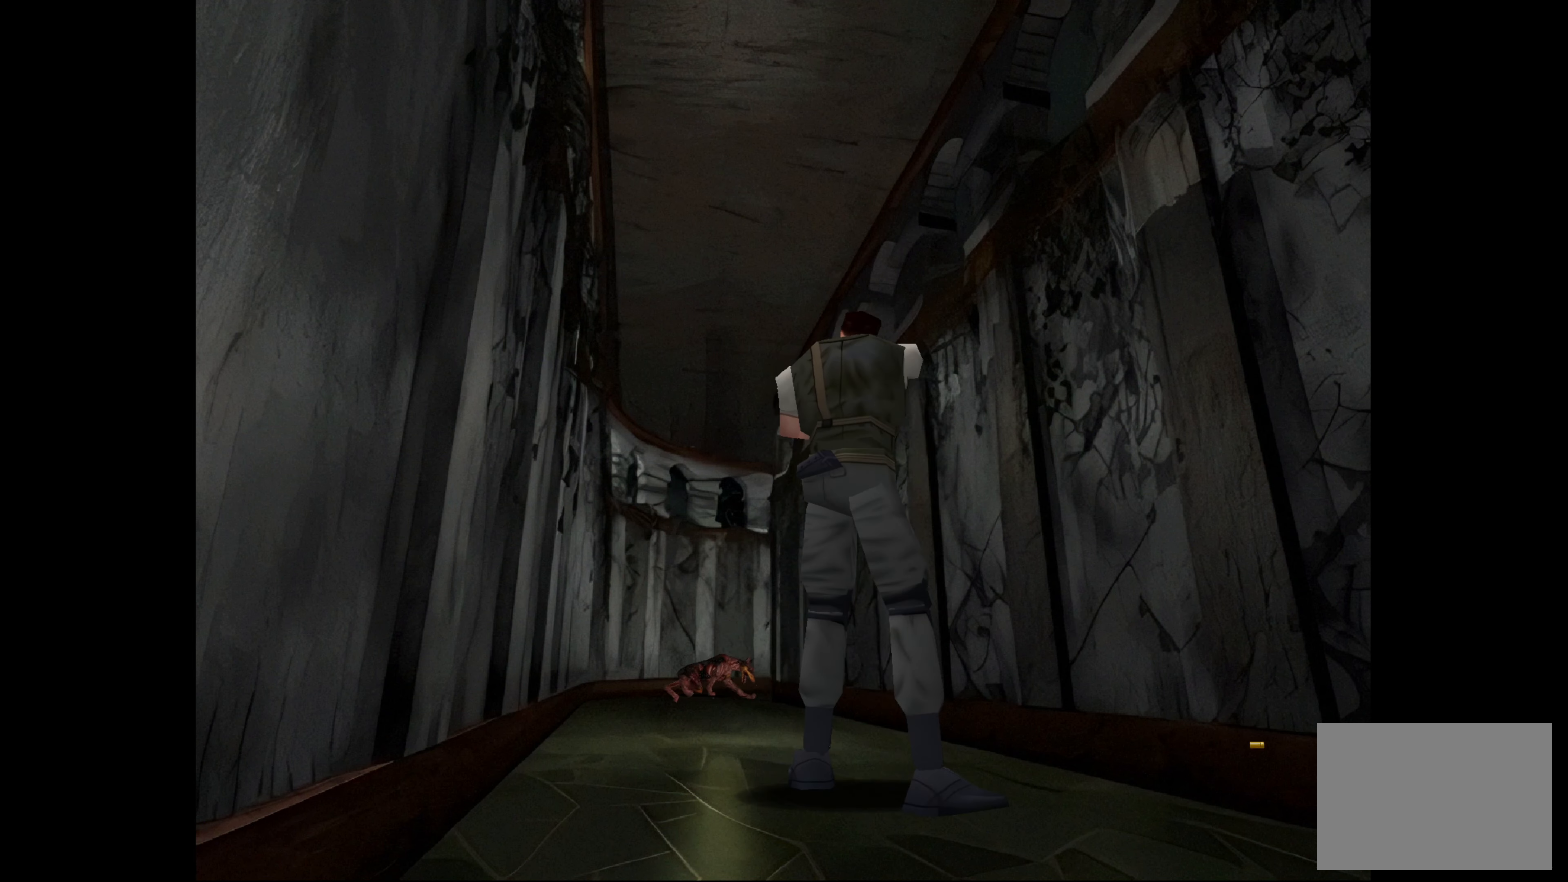
{"buttons": ["SQUARE"], "left_stick": "center", "right_stick": "center", "events": []}
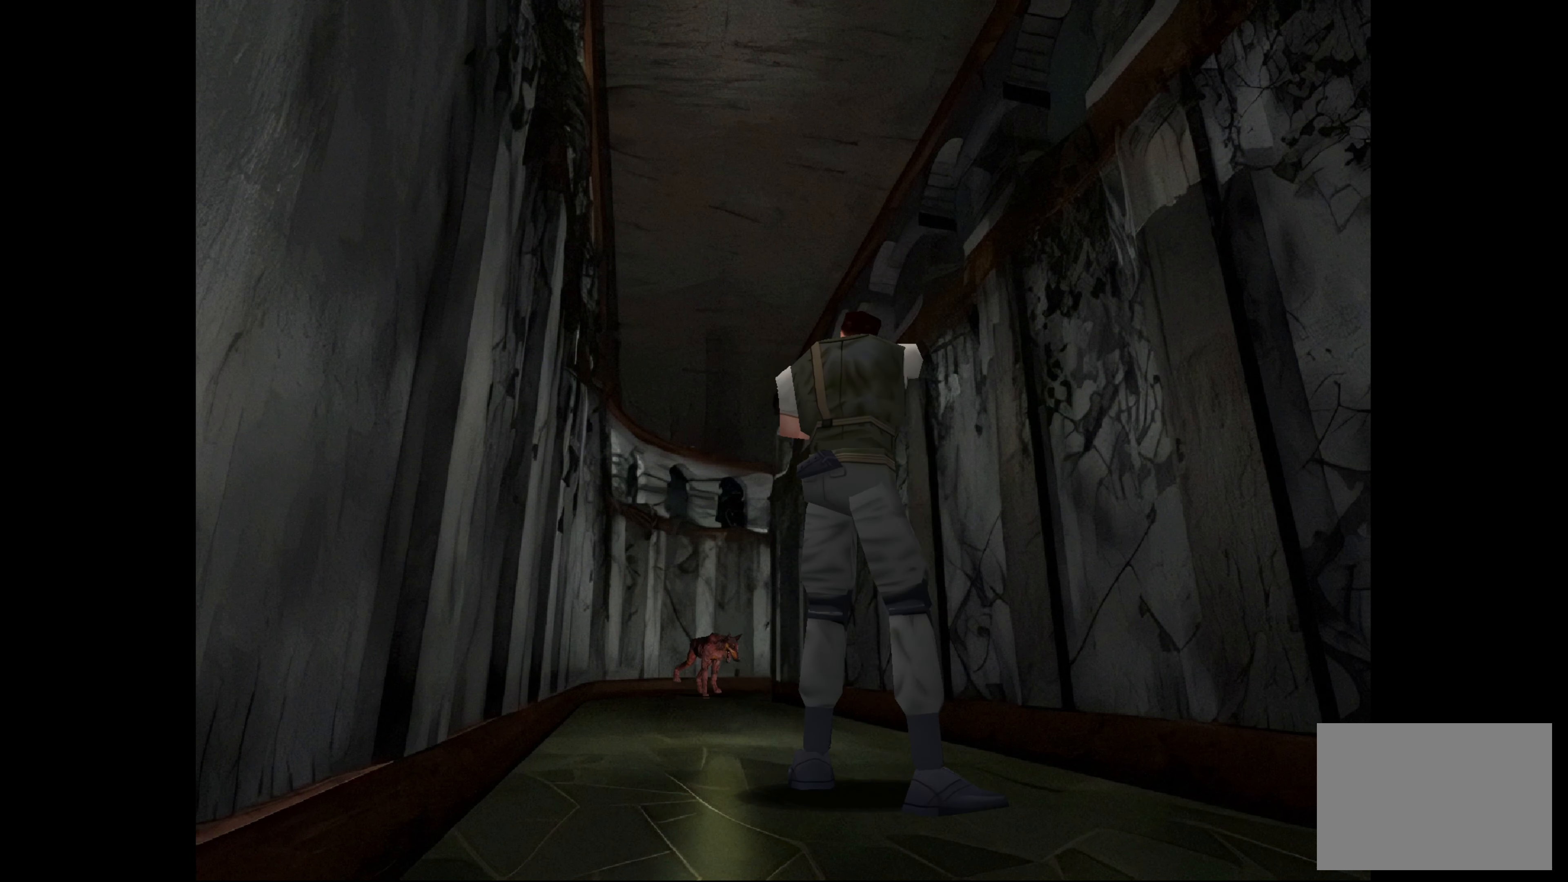
{"buttons": ["CROSS", "SQUARE"], "left_stick": "center", "right_stick": "center", "events": [[400, "CROSS", "down"]]}
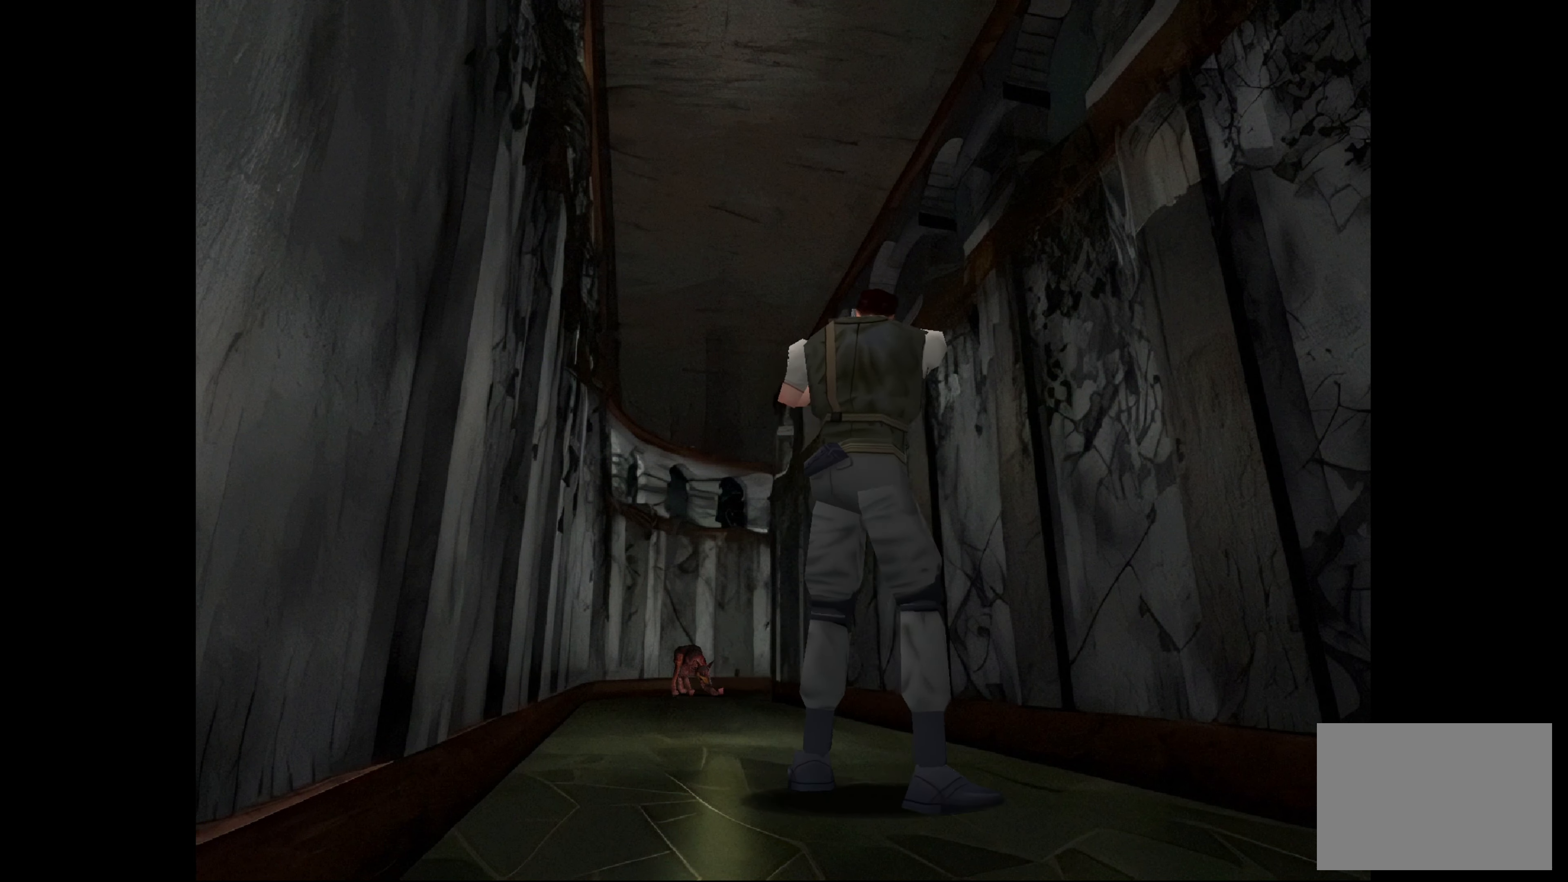
{"buttons": ["SQUARE"], "left_stick": "center", "right_stick": "center", "events": [[33, "CROSS", "up"]]}
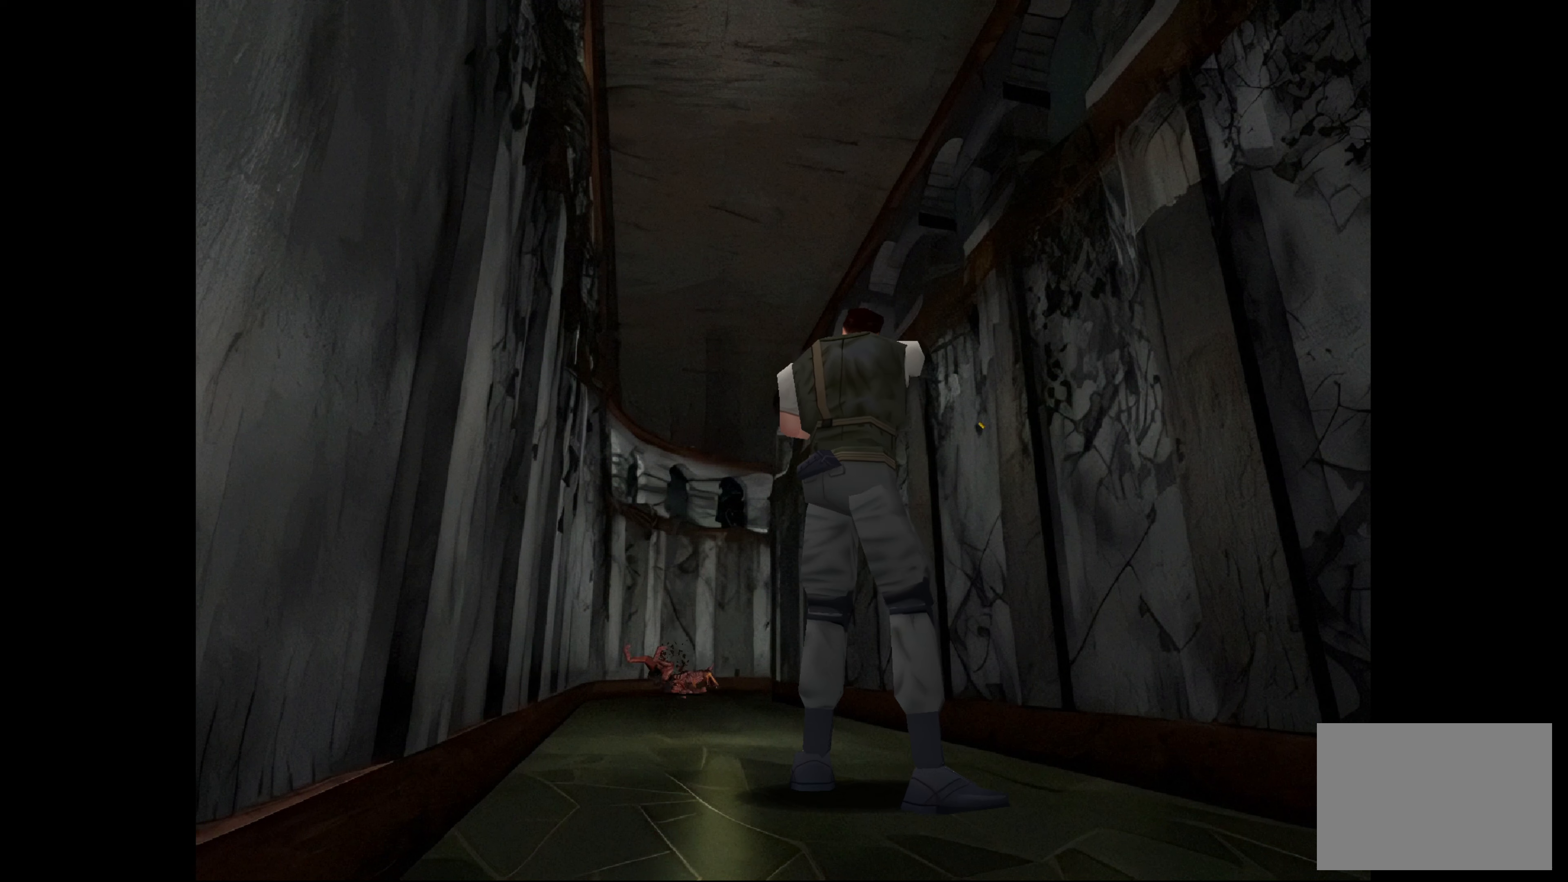
{"buttons": [], "left_stick": "center", "right_stick": "center", "events": [[117, "SQUARE", "up"]]}
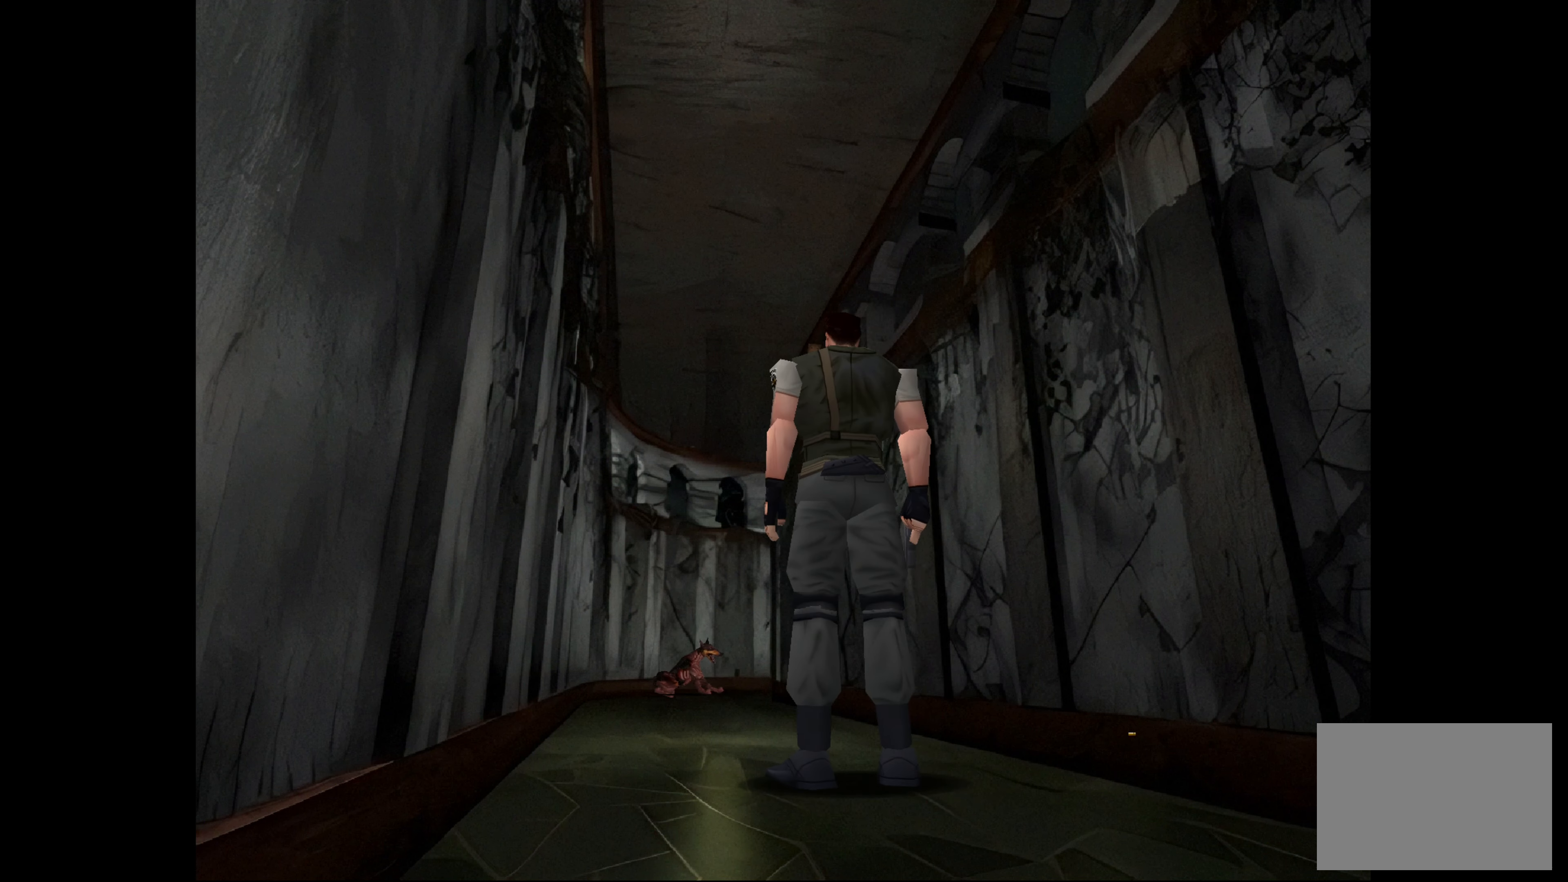
{"buttons": [], "left_stick": "center", "right_stick": "center", "events": []}
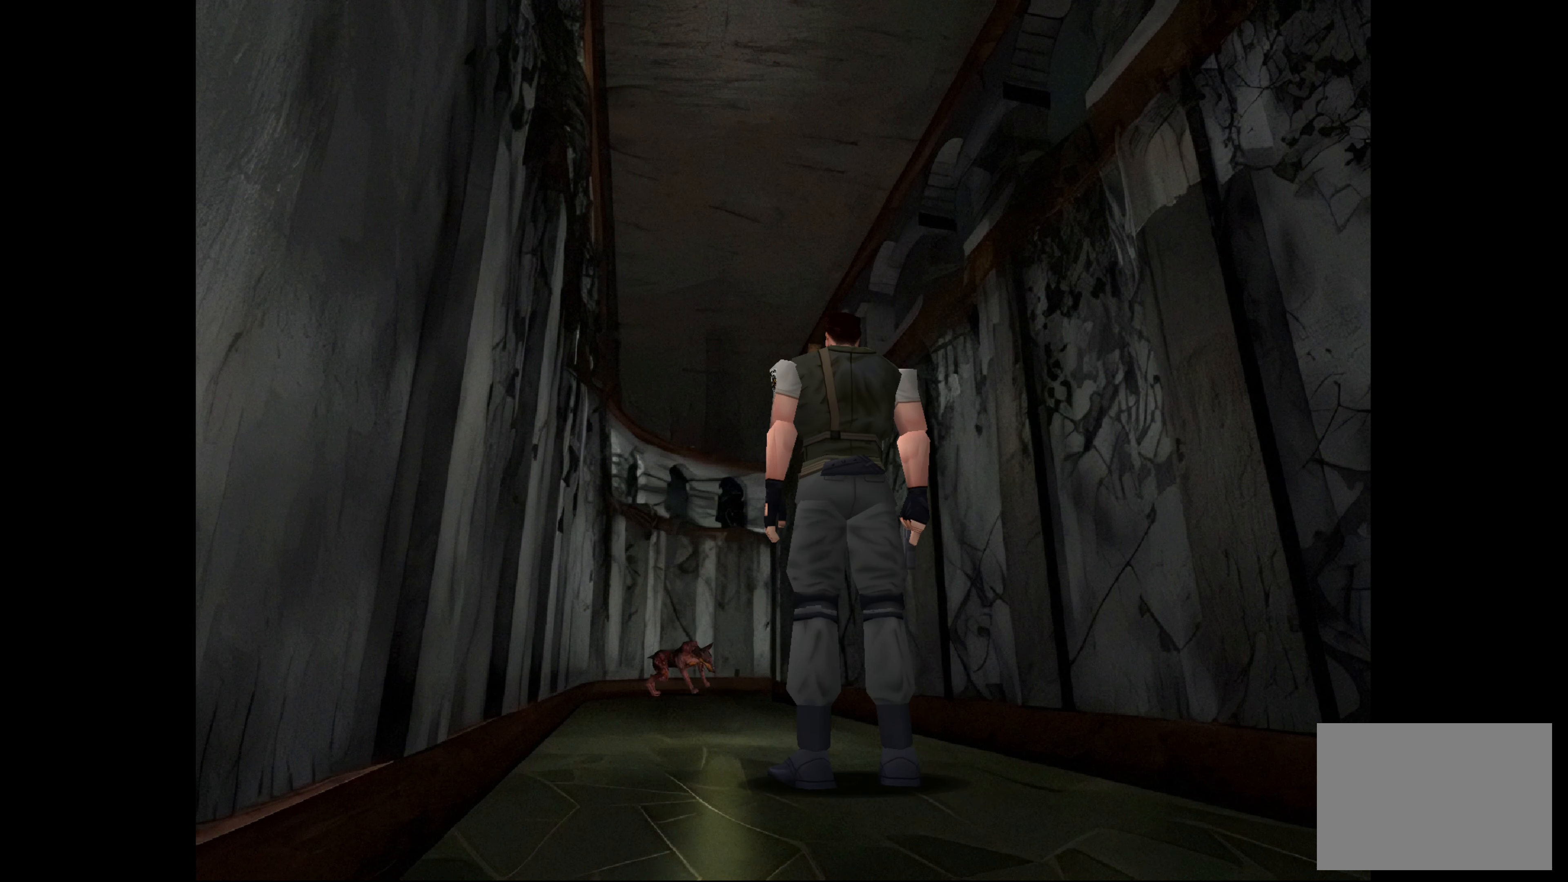
{"buttons": [], "left_stick": "center", "right_stick": "center", "events": []}
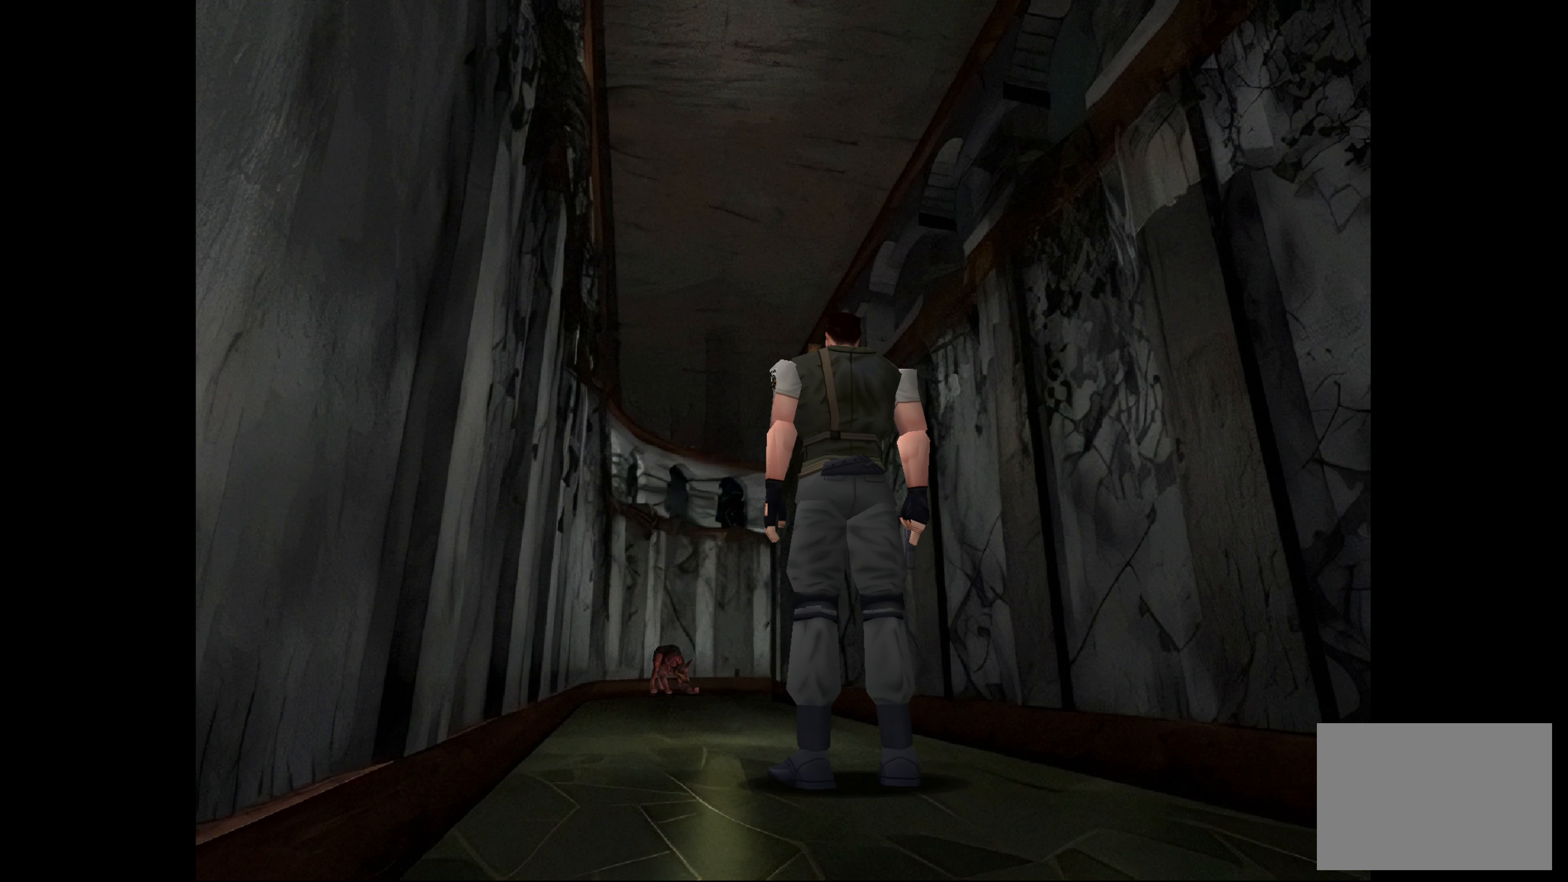
{"buttons": ["CROSS", "SQUARE"], "left_stick": "center", "right_stick": "center", "events": [[84, "SQUARE", "down"], [417, "CROSS", "down"]]}
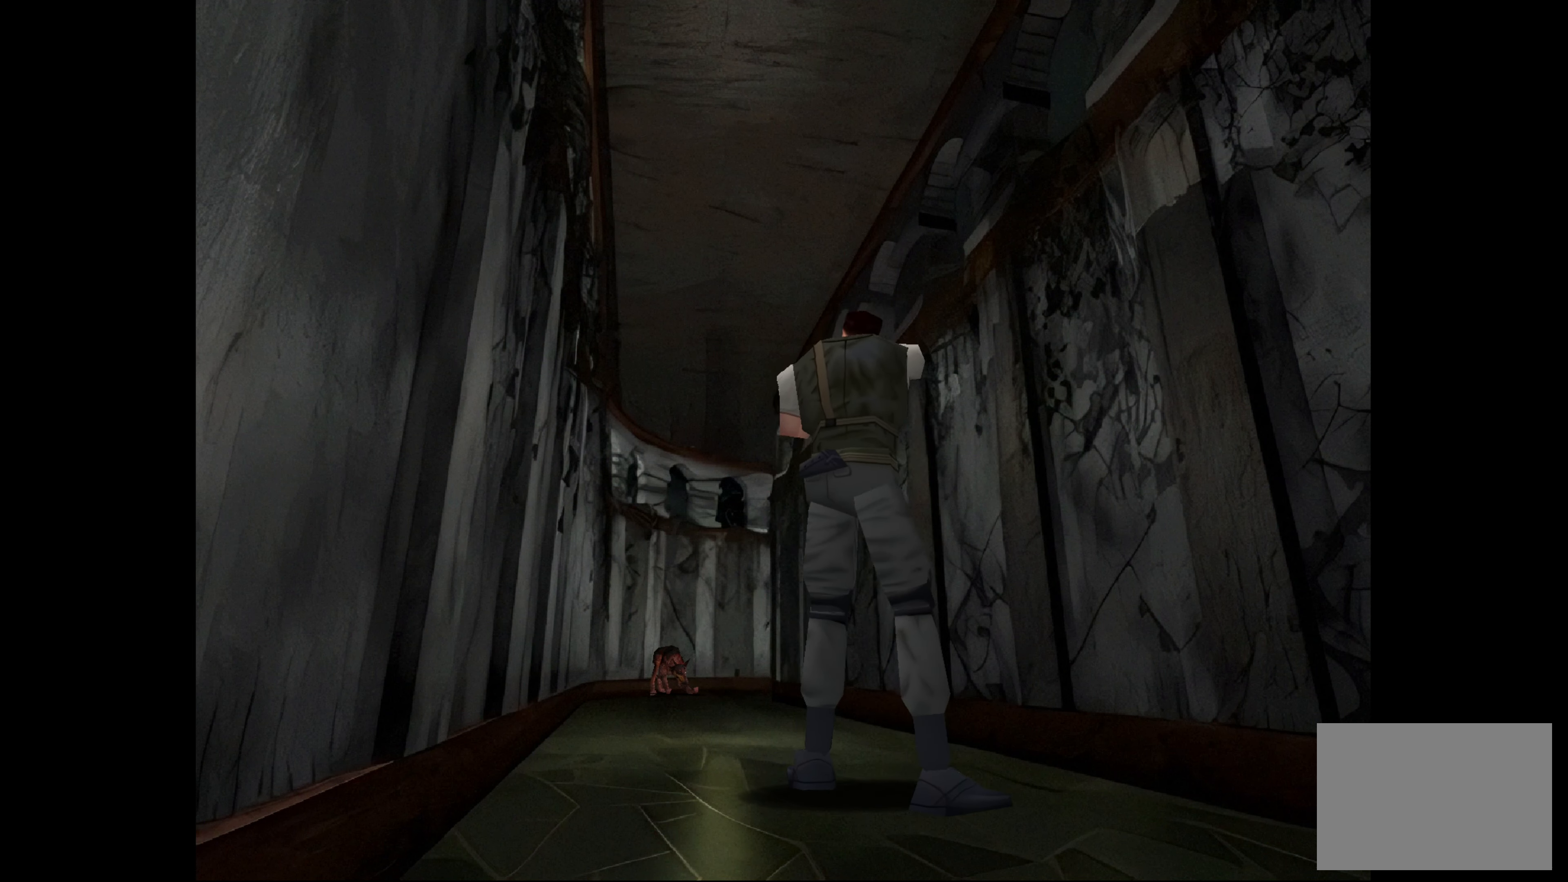
{"buttons": ["SQUARE"], "left_stick": "center", "right_stick": "center", "events": [[34, "CROSS", "up"]]}
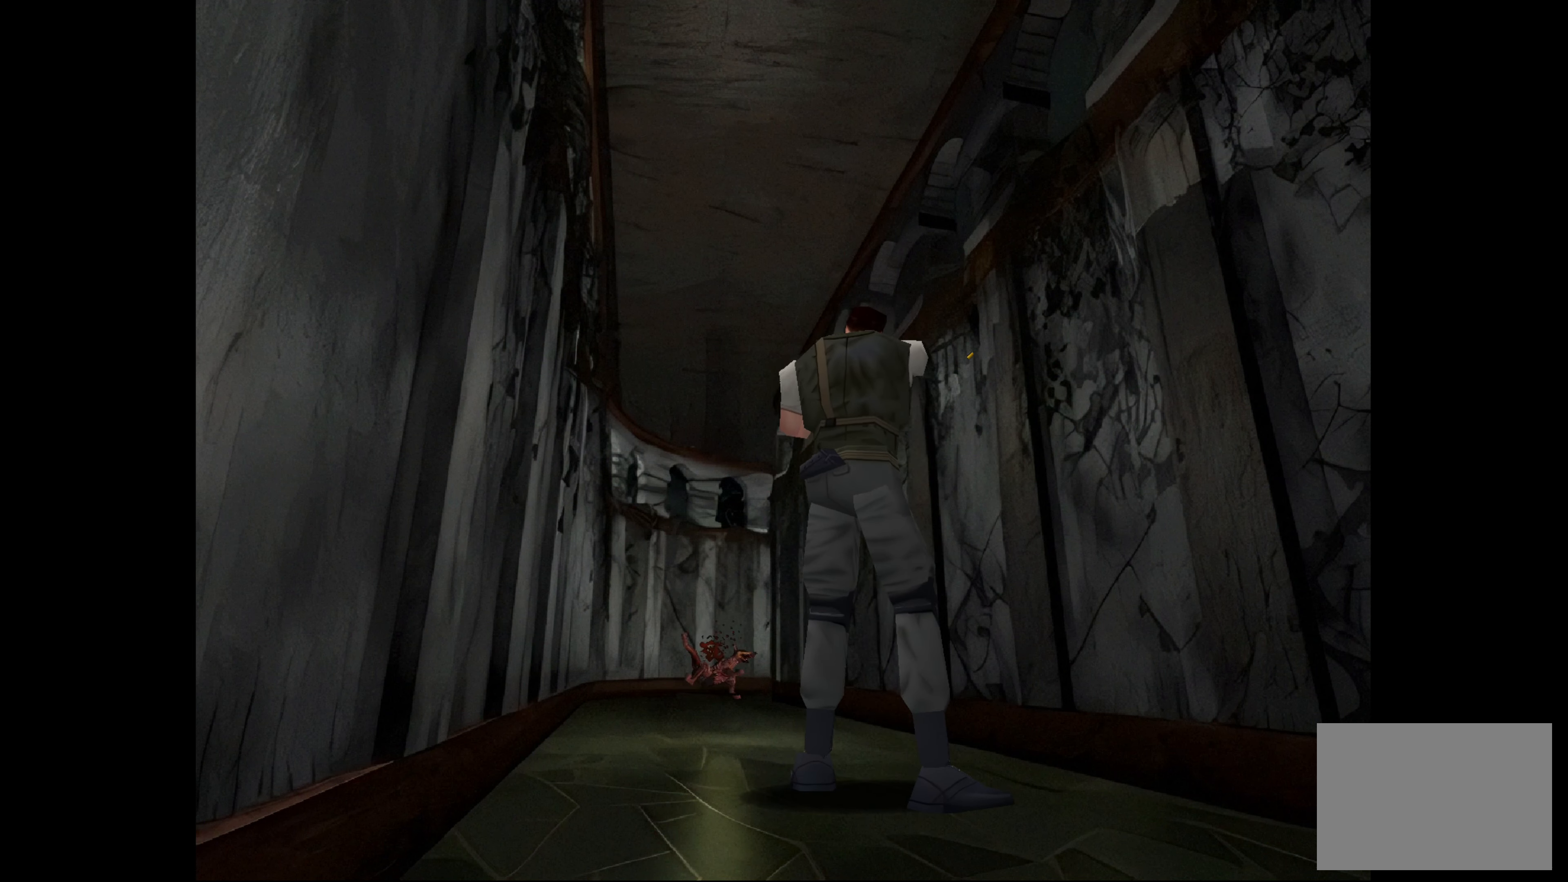
{"buttons": [], "left_stick": "center", "right_stick": "center", "events": [[100, "SQUARE", "up"]]}
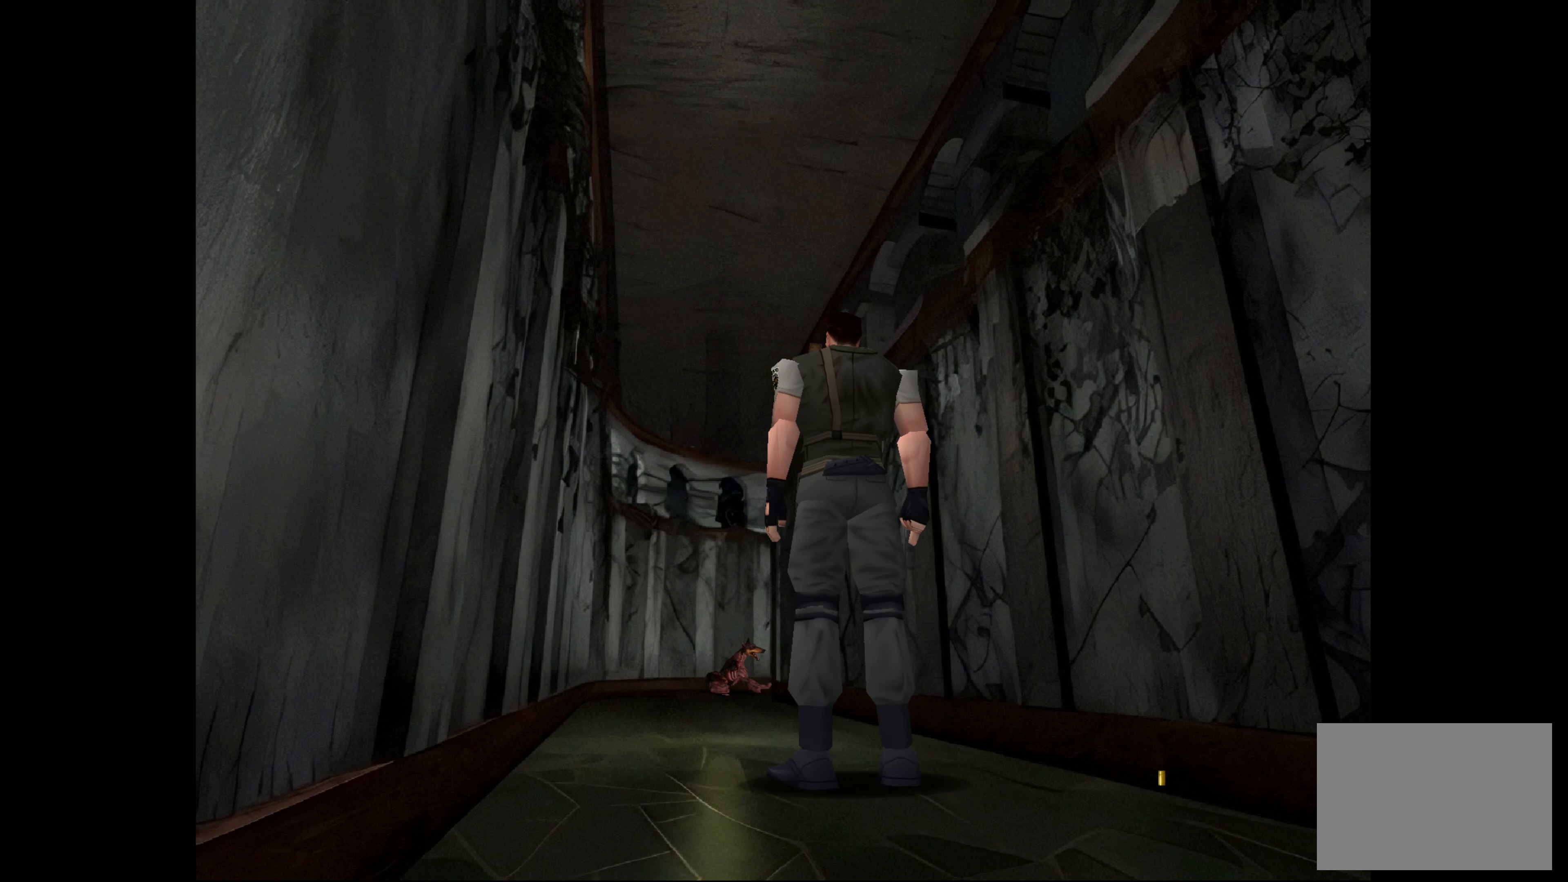
{"buttons": [], "left_stick": "center", "right_stick": "center", "events": []}
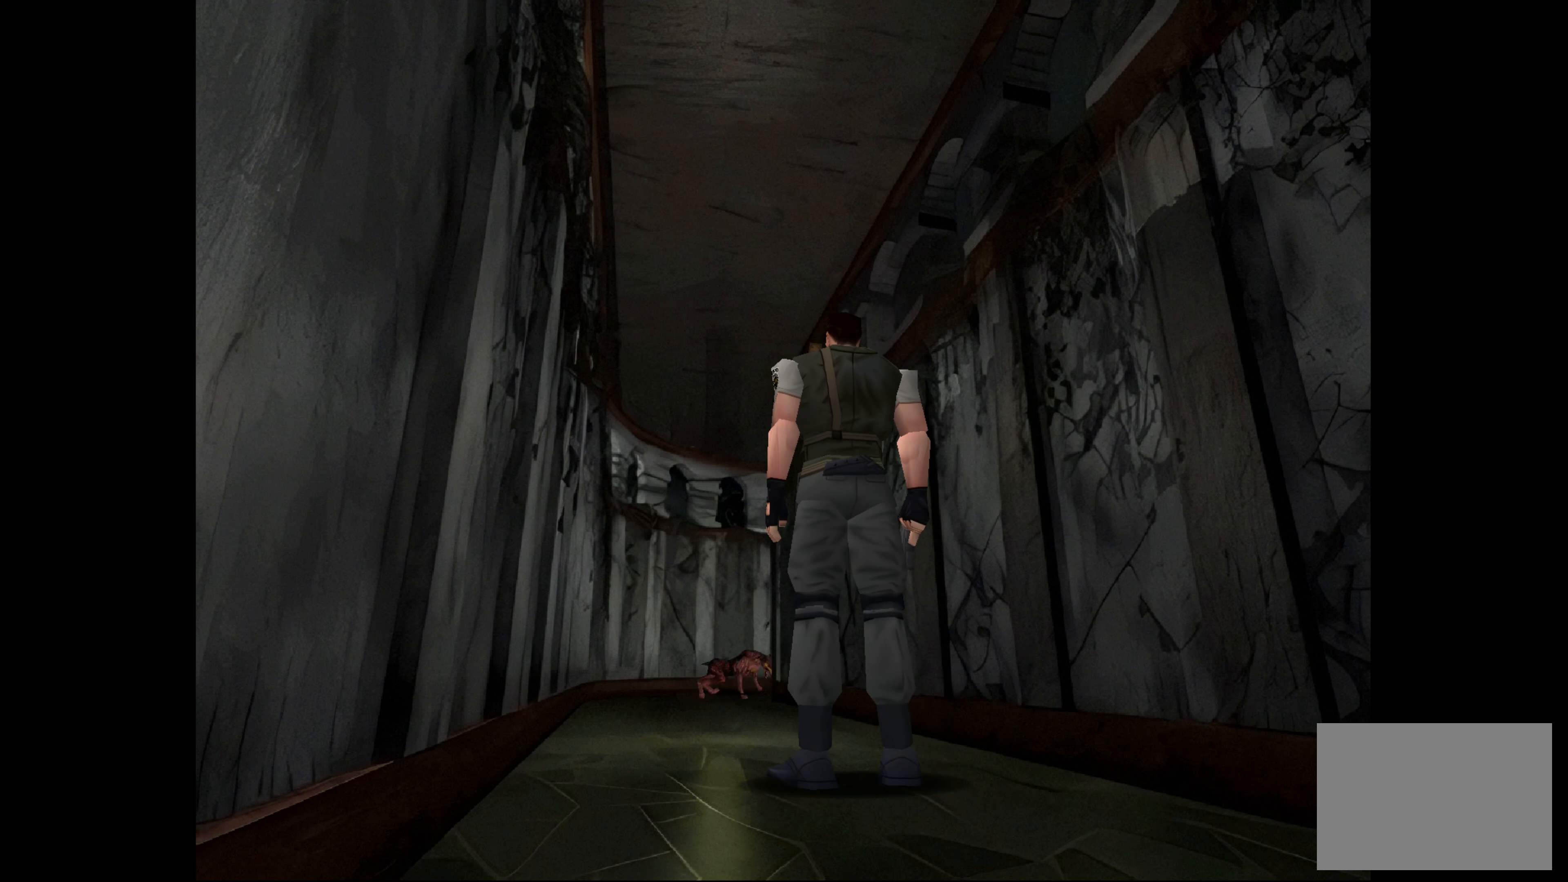
{"buttons": [], "left_stick": "center", "right_stick": "center", "events": []}
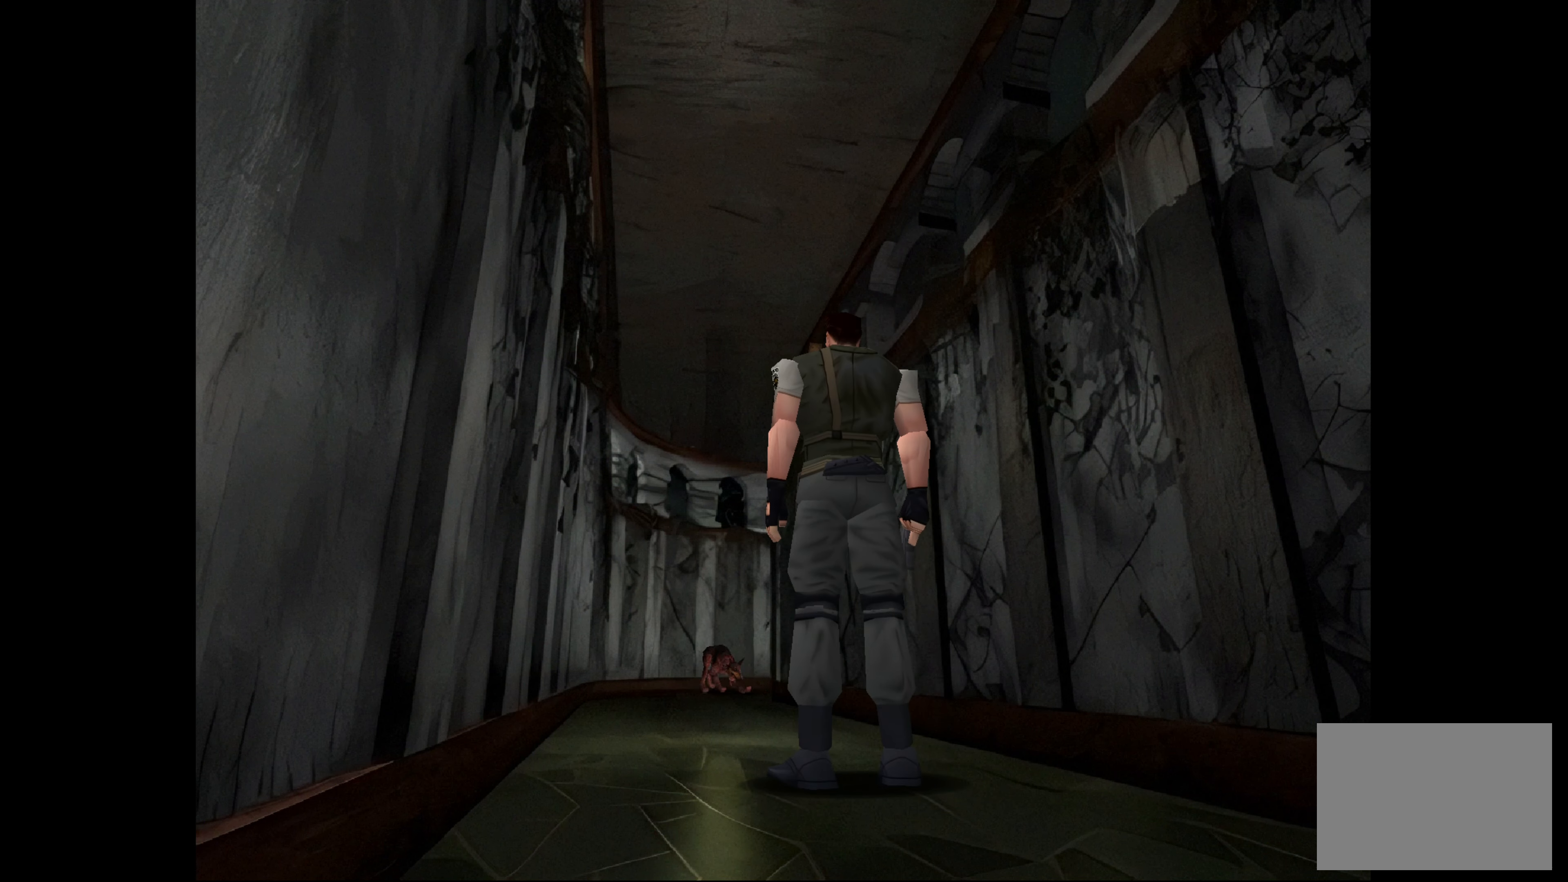
{"buttons": ["CROSS", "SQUARE"], "left_stick": "center", "right_stick": "center", "events": [[117, "SQUARE", "down"], [384, "CROSS", "down"]]}
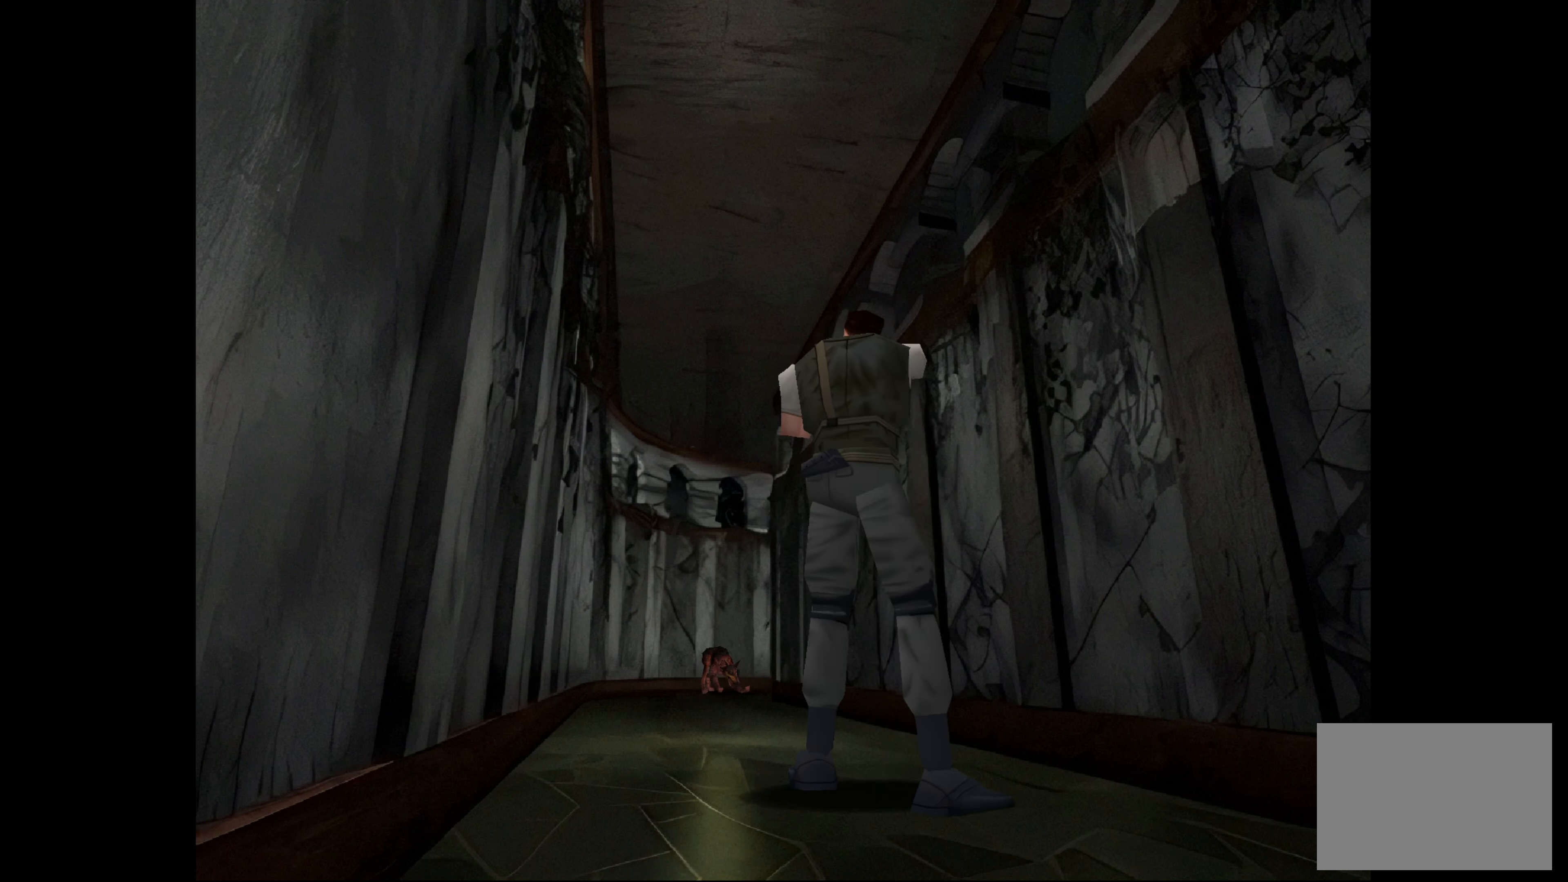
{"buttons": ["SQUARE"], "left_stick": "center", "right_stick": "center", "events": [[17, "CROSS", "up"]]}
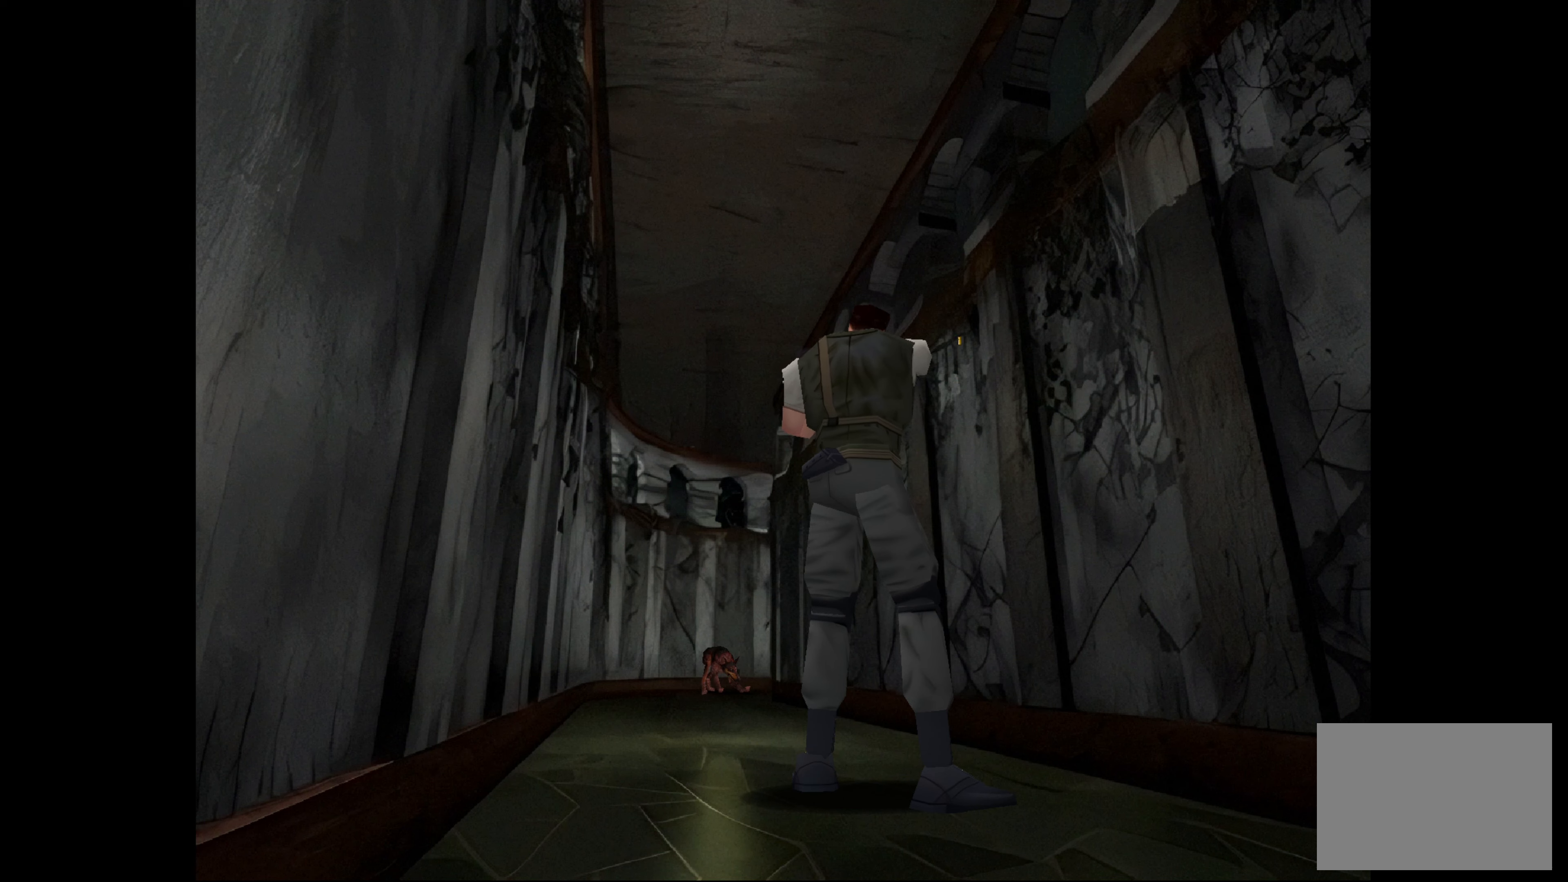
{"buttons": [], "left_stick": "center", "right_stick": "center", "events": [[316, "SQUARE", "up"]]}
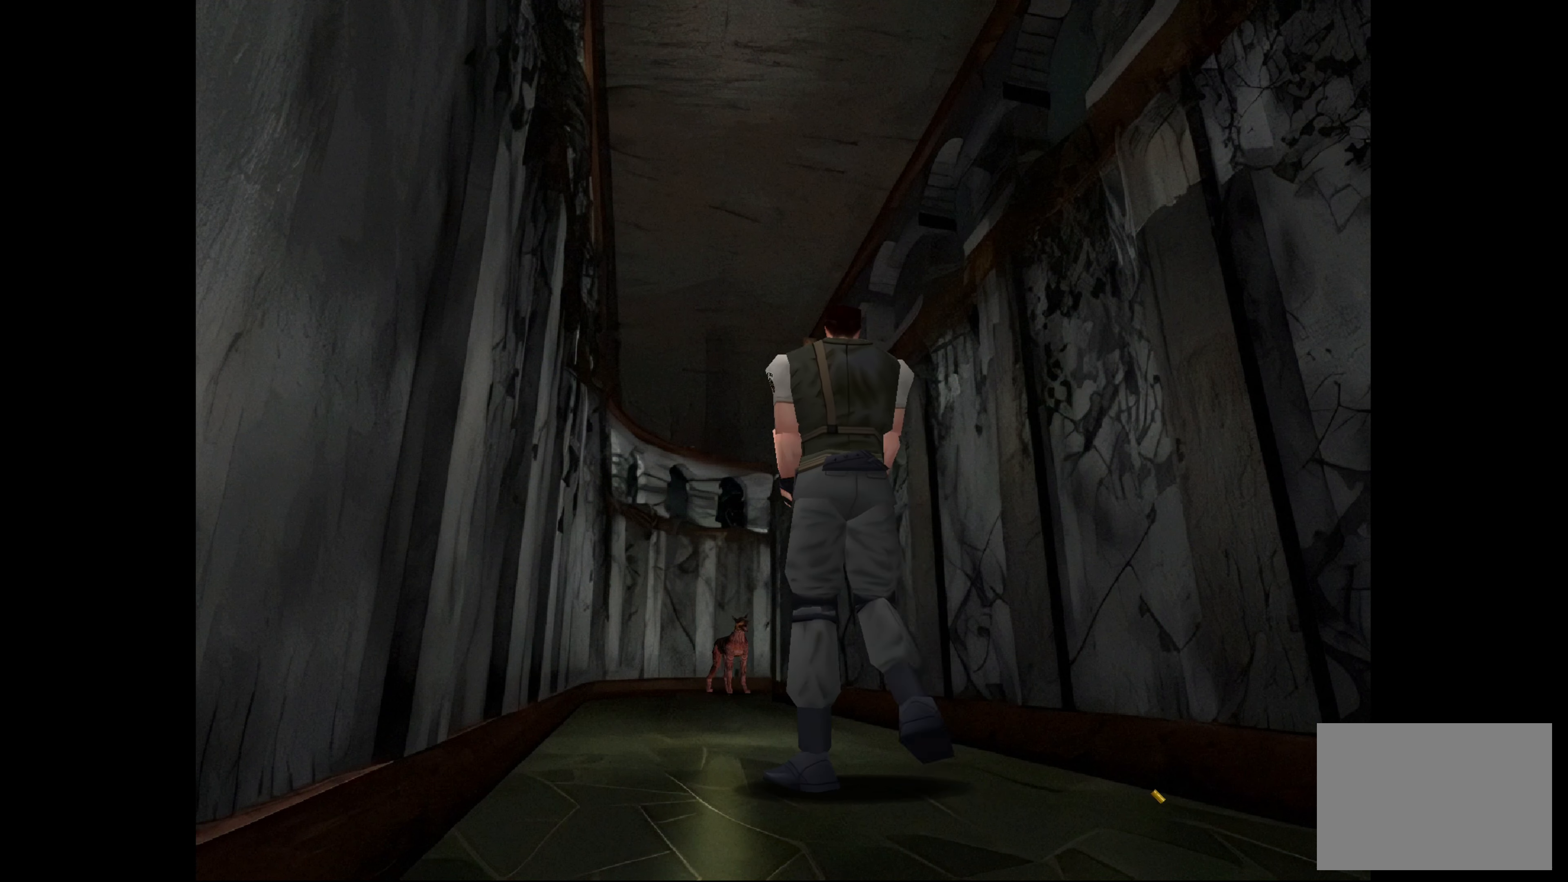
{"buttons": ["SQUARE"], "left_stick": "center", "right_stick": "center", "events": [[16, "left_stick", "up"], [116, "left_stick", "center"], [383, "SQUARE", "down"]]}
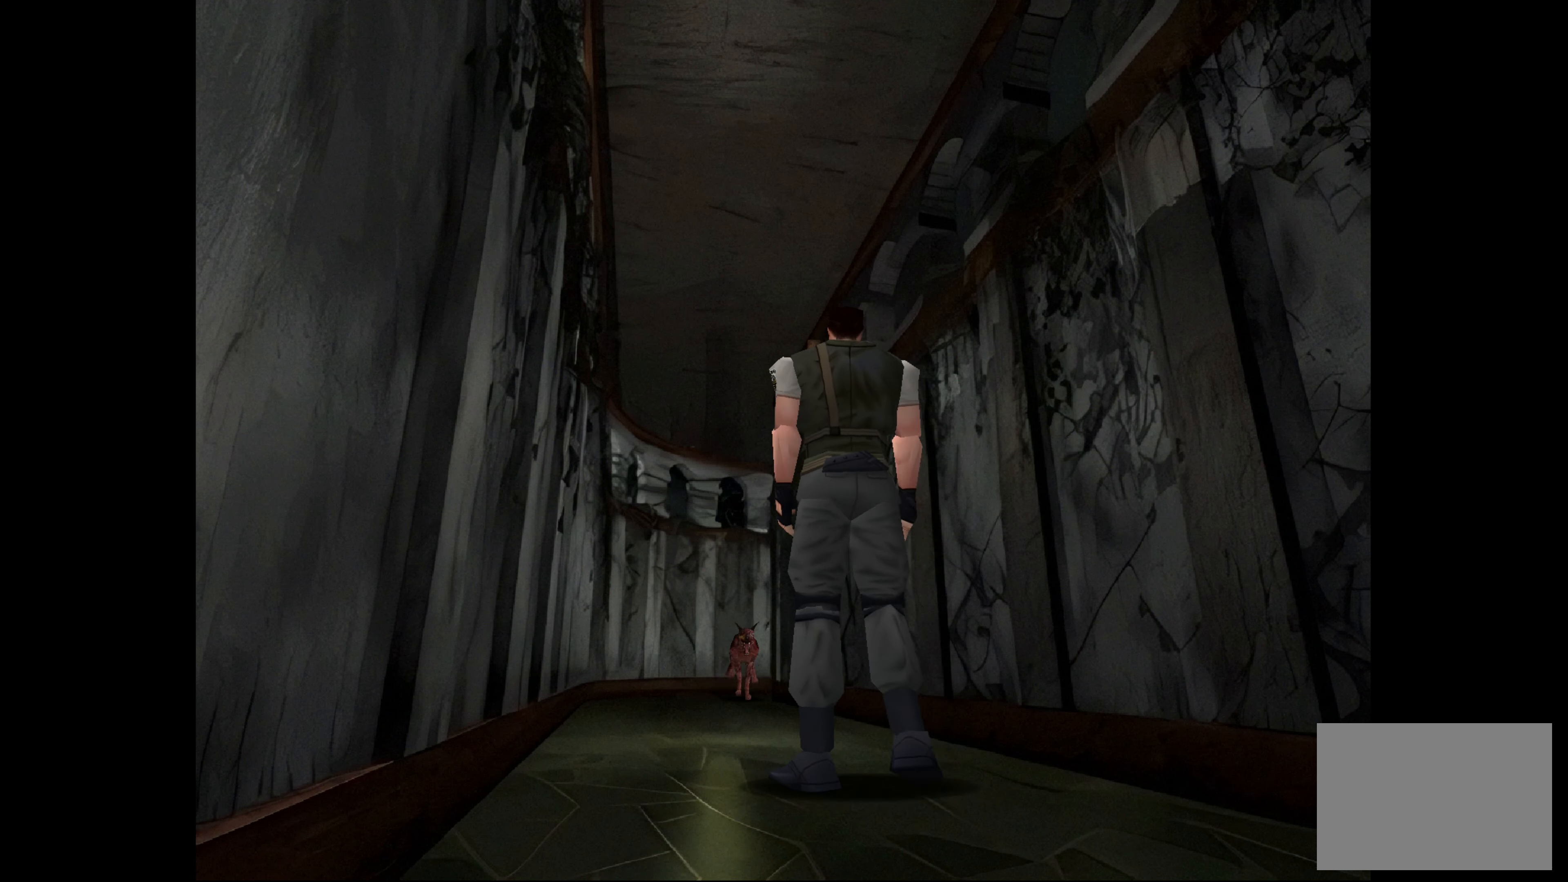
{"buttons": ["CROSS", "SQUARE"], "left_stick": "center", "right_stick": "center", "events": [[416, "CROSS", "down"]]}
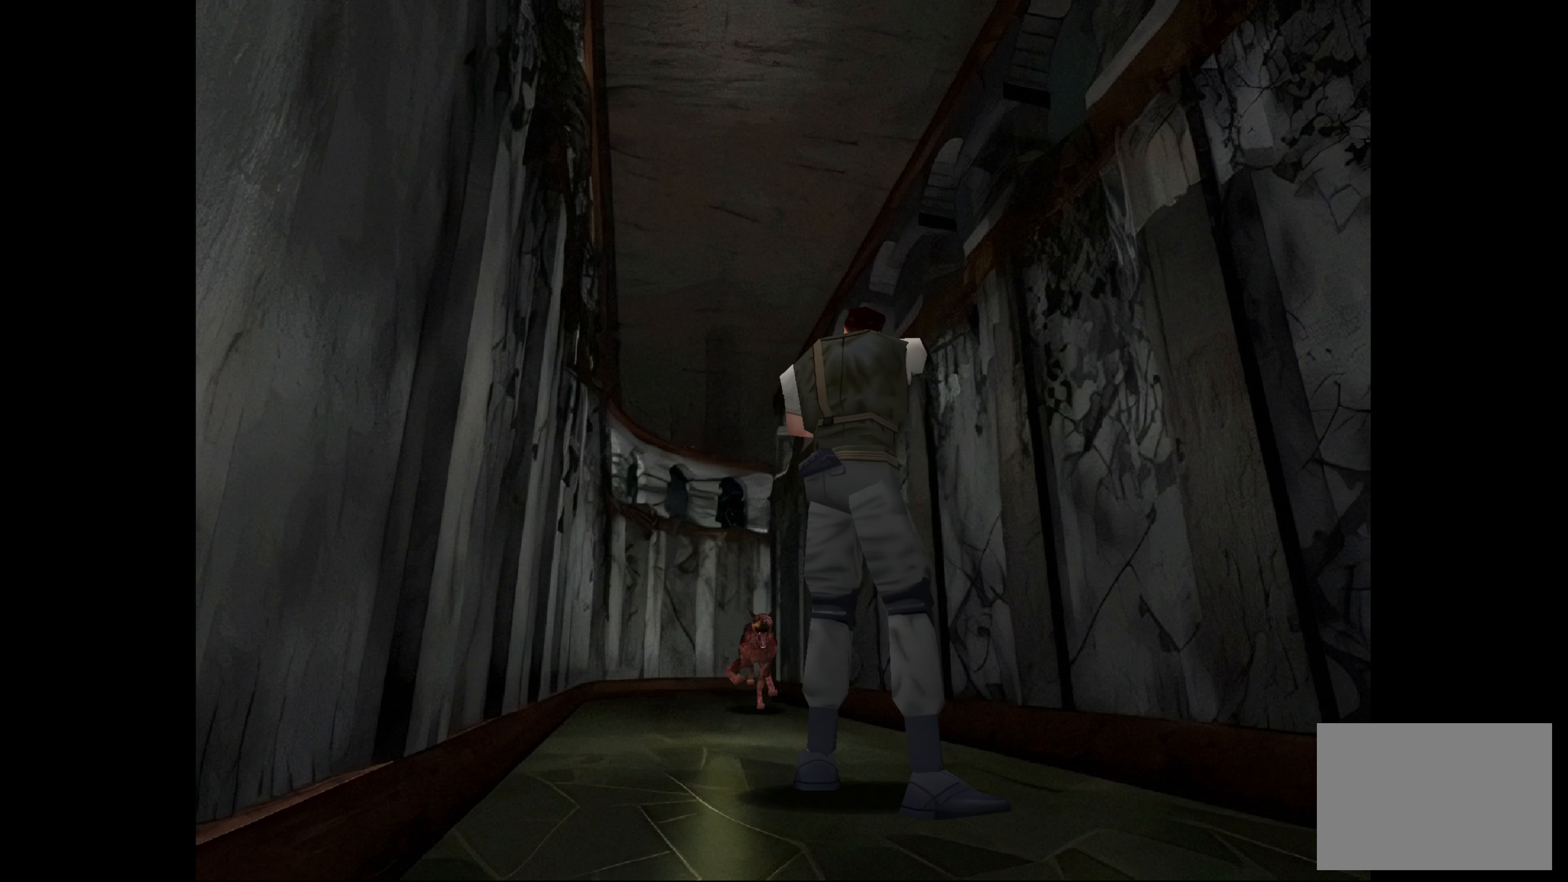
{"buttons": ["SQUARE"], "left_stick": "center", "right_stick": "center", "events": [[66, "CROSS", "up"]]}
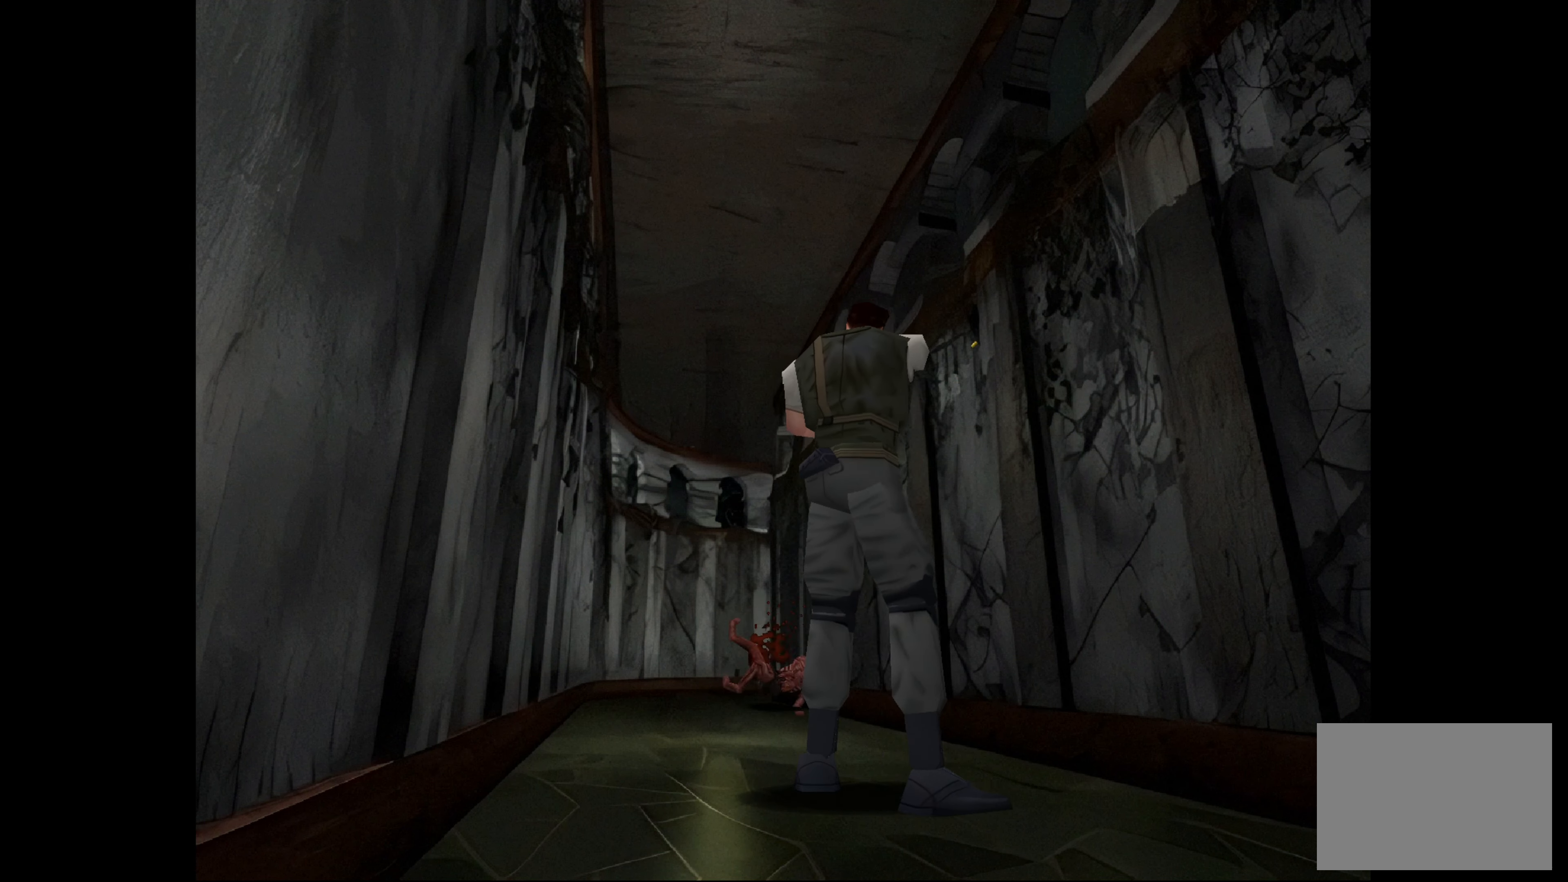
{"buttons": [], "left_stick": "center", "right_stick": "center", "events": [[216, "SQUARE", "up"]]}
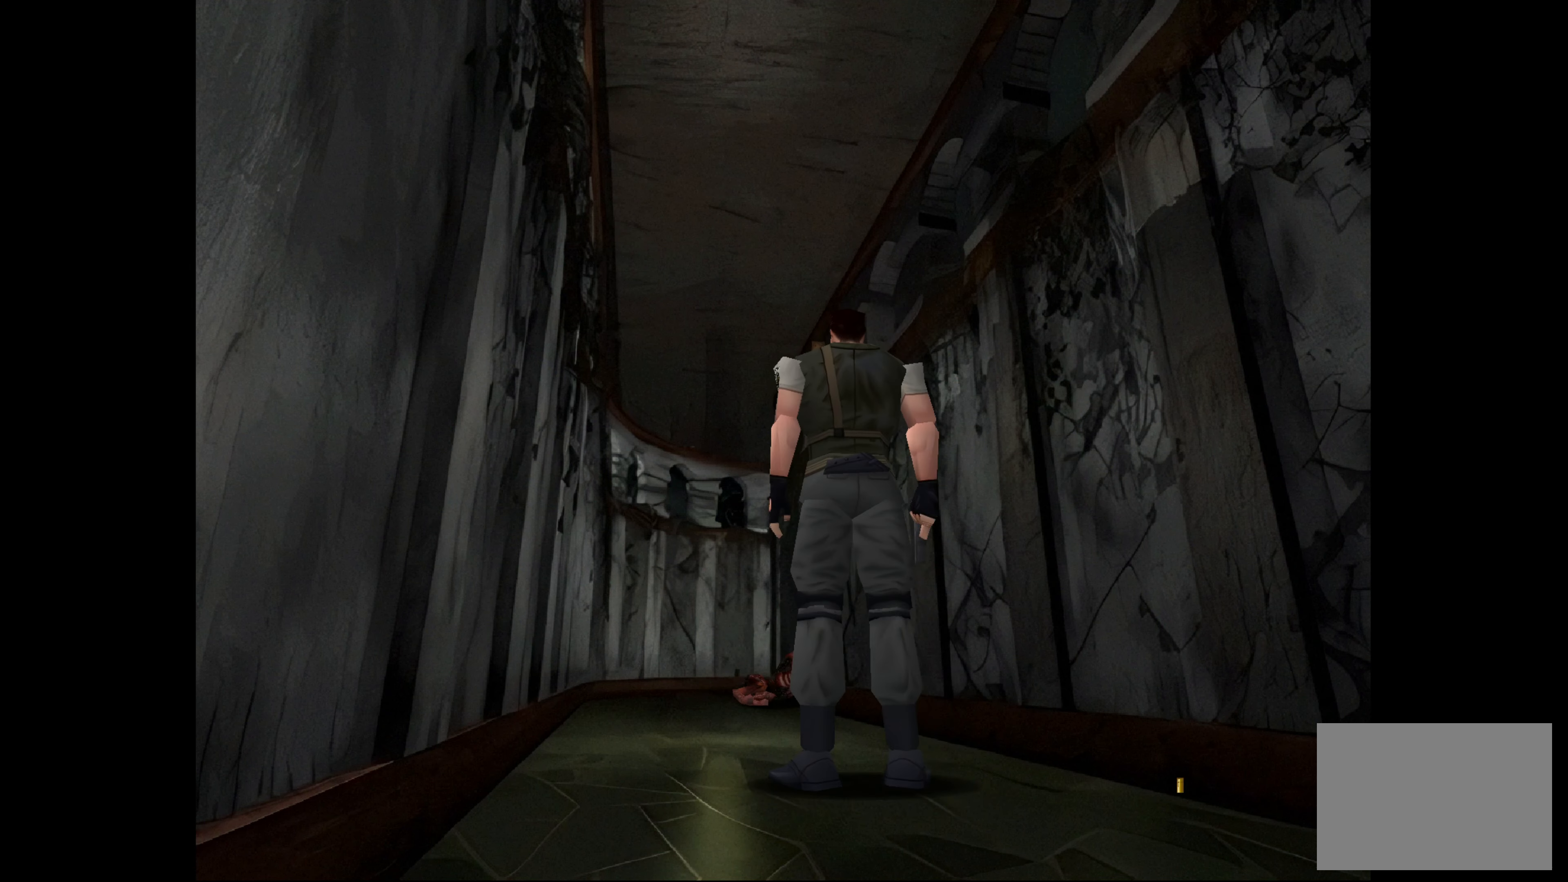
{"buttons": [], "left_stick": "center", "right_stick": "center", "events": []}
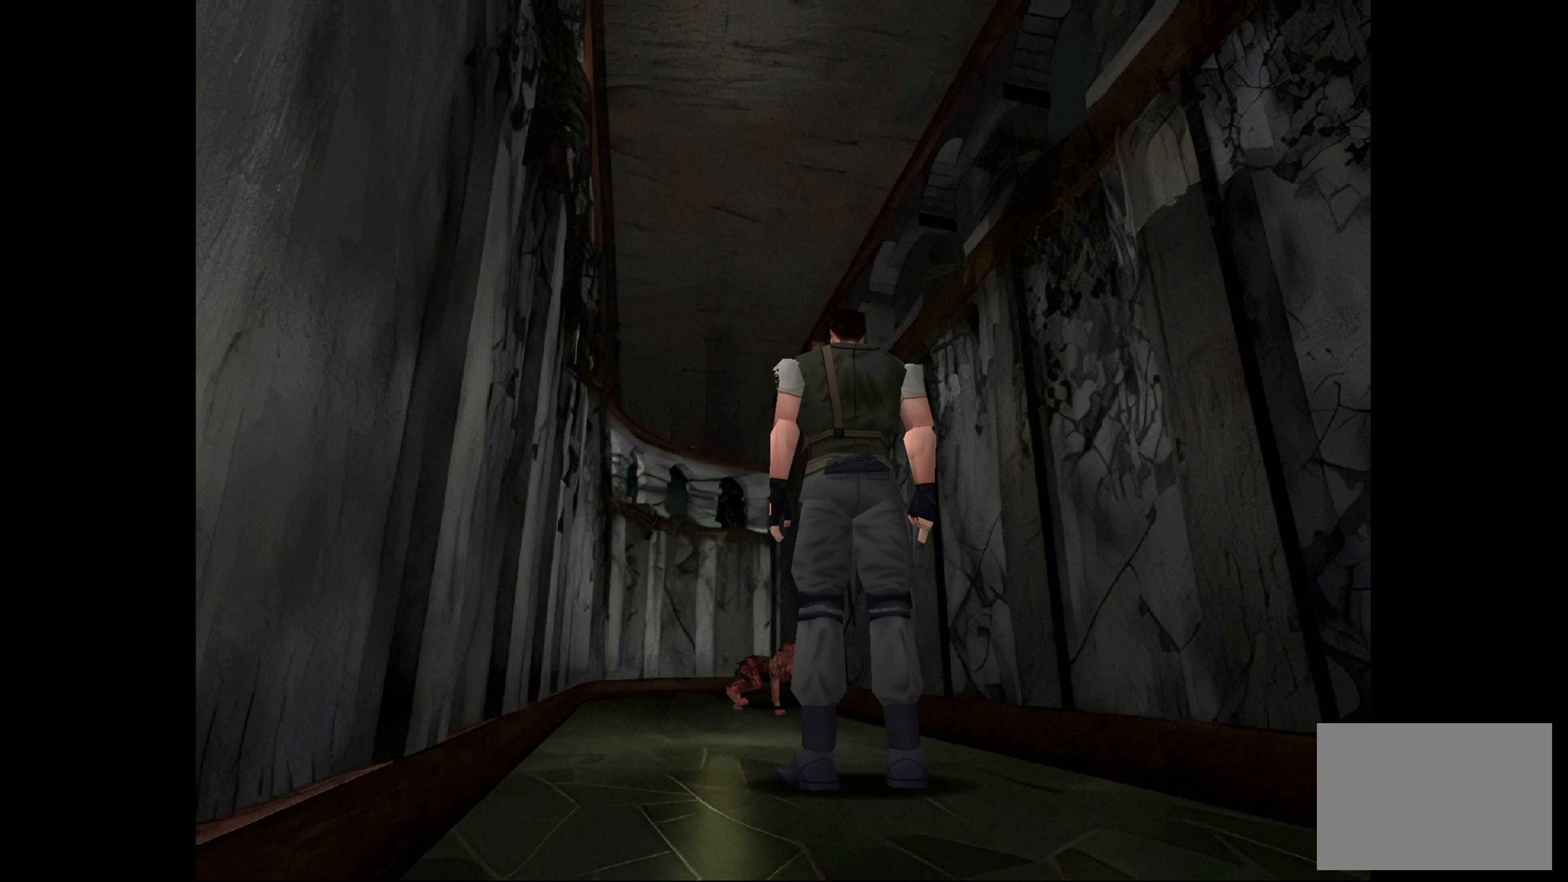
{"buttons": ["SQUARE"], "left_stick": "center", "right_stick": "center", "events": [[383, "SQUARE", "down"]]}
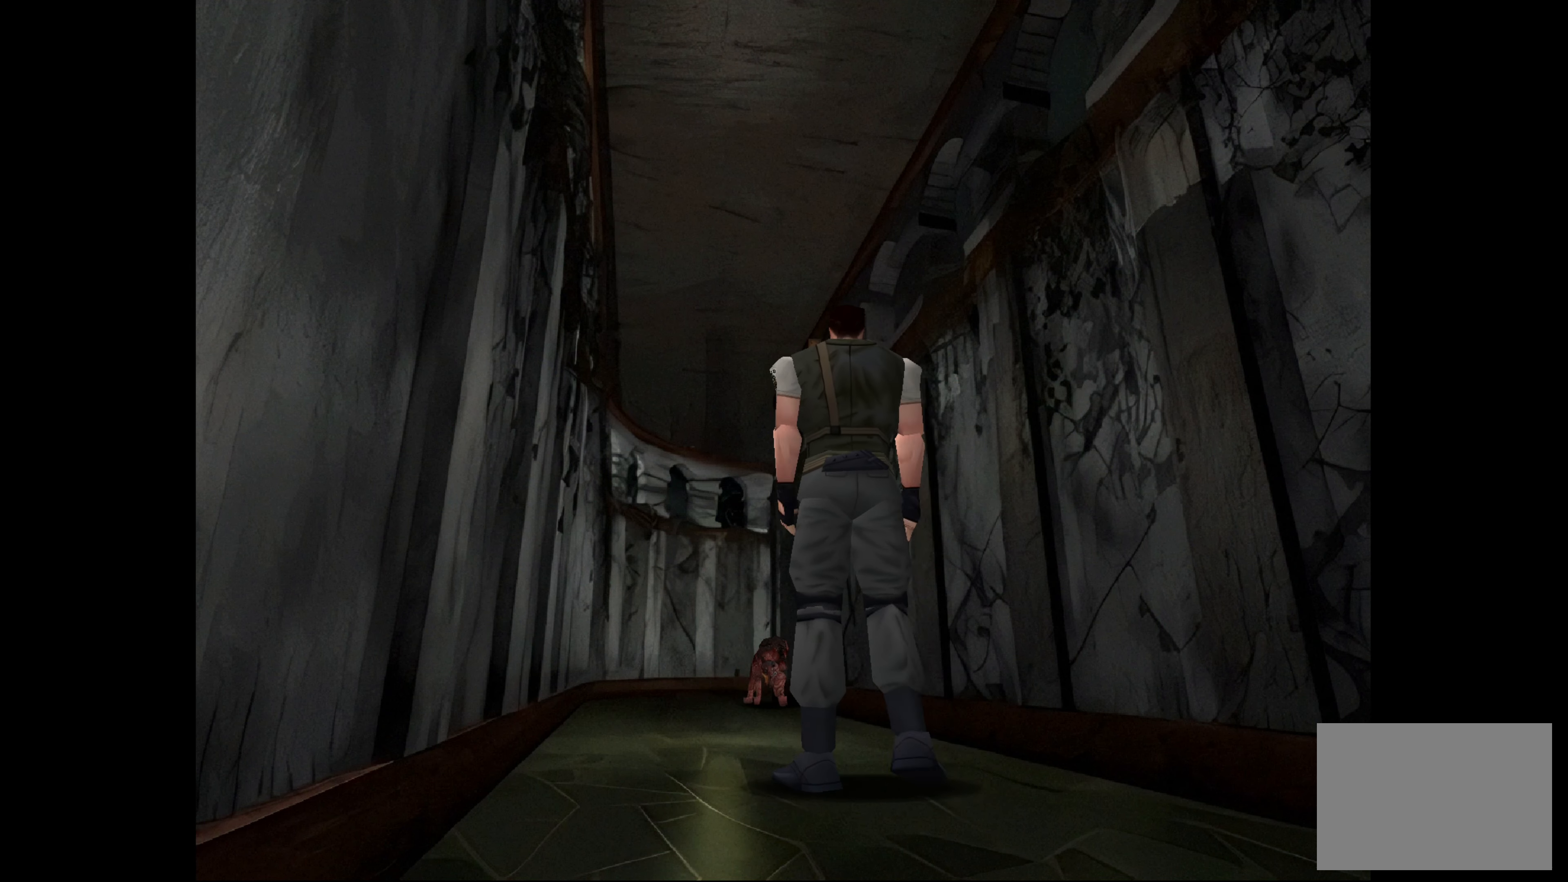
{"buttons": ["SQUARE"], "left_stick": "center", "right_stick": "center", "events": [[366, "CROSS", "down"], [483, "CROSS", "up"]]}
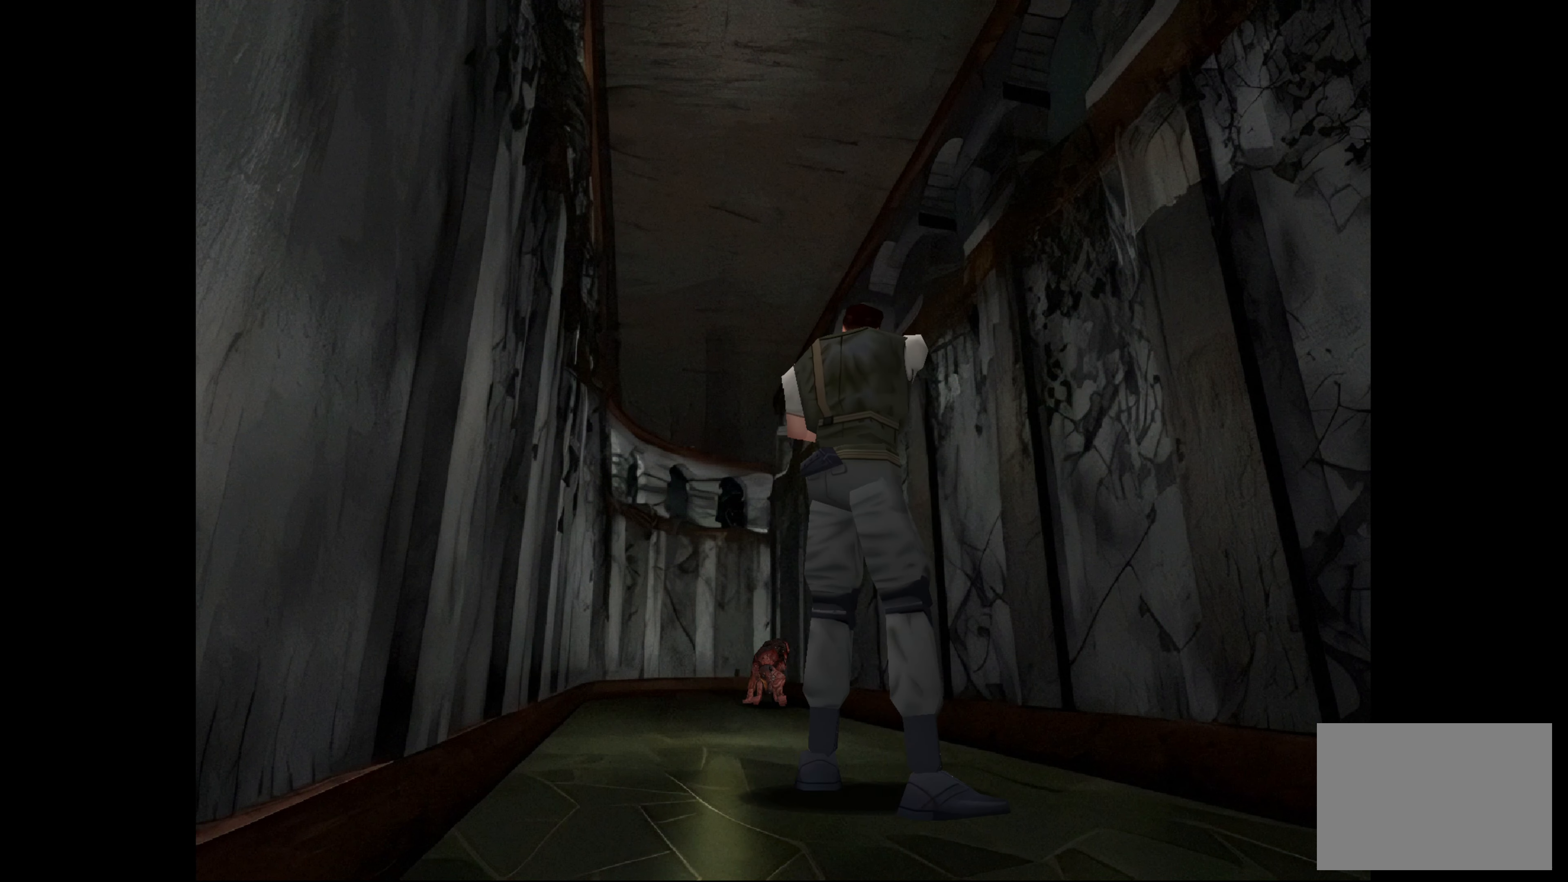
{"buttons": [], "left_stick": "center", "right_stick": "center", "events": [[383, "SQUARE", "up"]]}